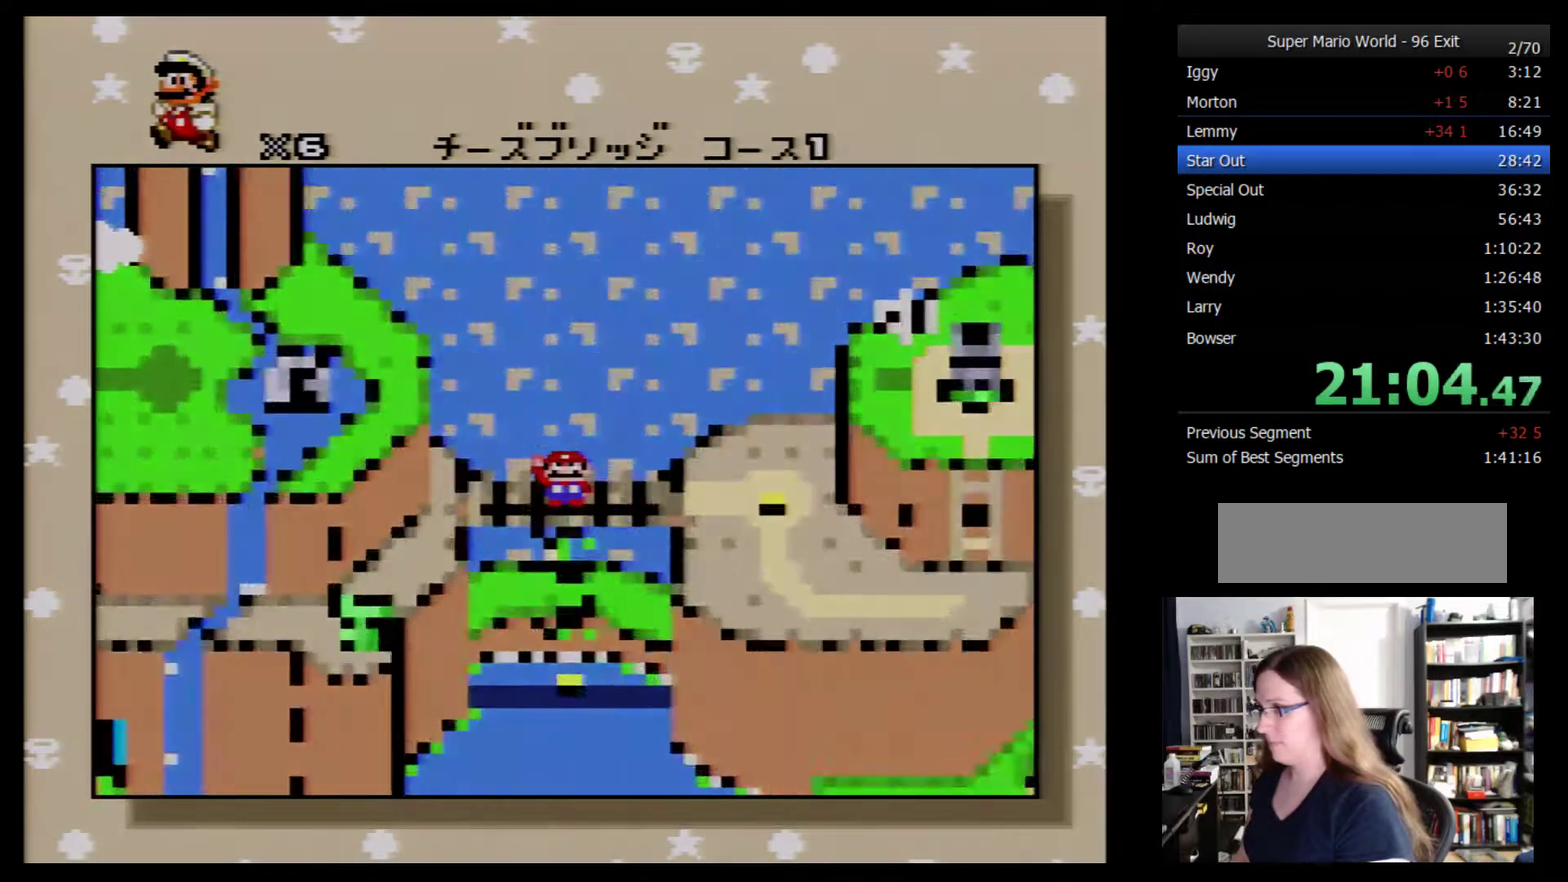
Gameplay with a controller (Nintendo layout); each line is a JSON object with the inputs held at the frame after it. "events" lists button and stick changes between this image and that frame as [ms after this image, input, new state], when the widget could be followed in between. Not read: L3 R3.
{"buttons": ["Y", "DPAD_RIGHT"], "events": [[200, "Y", "down"], [234, "DPAD_RIGHT", "down"]]}
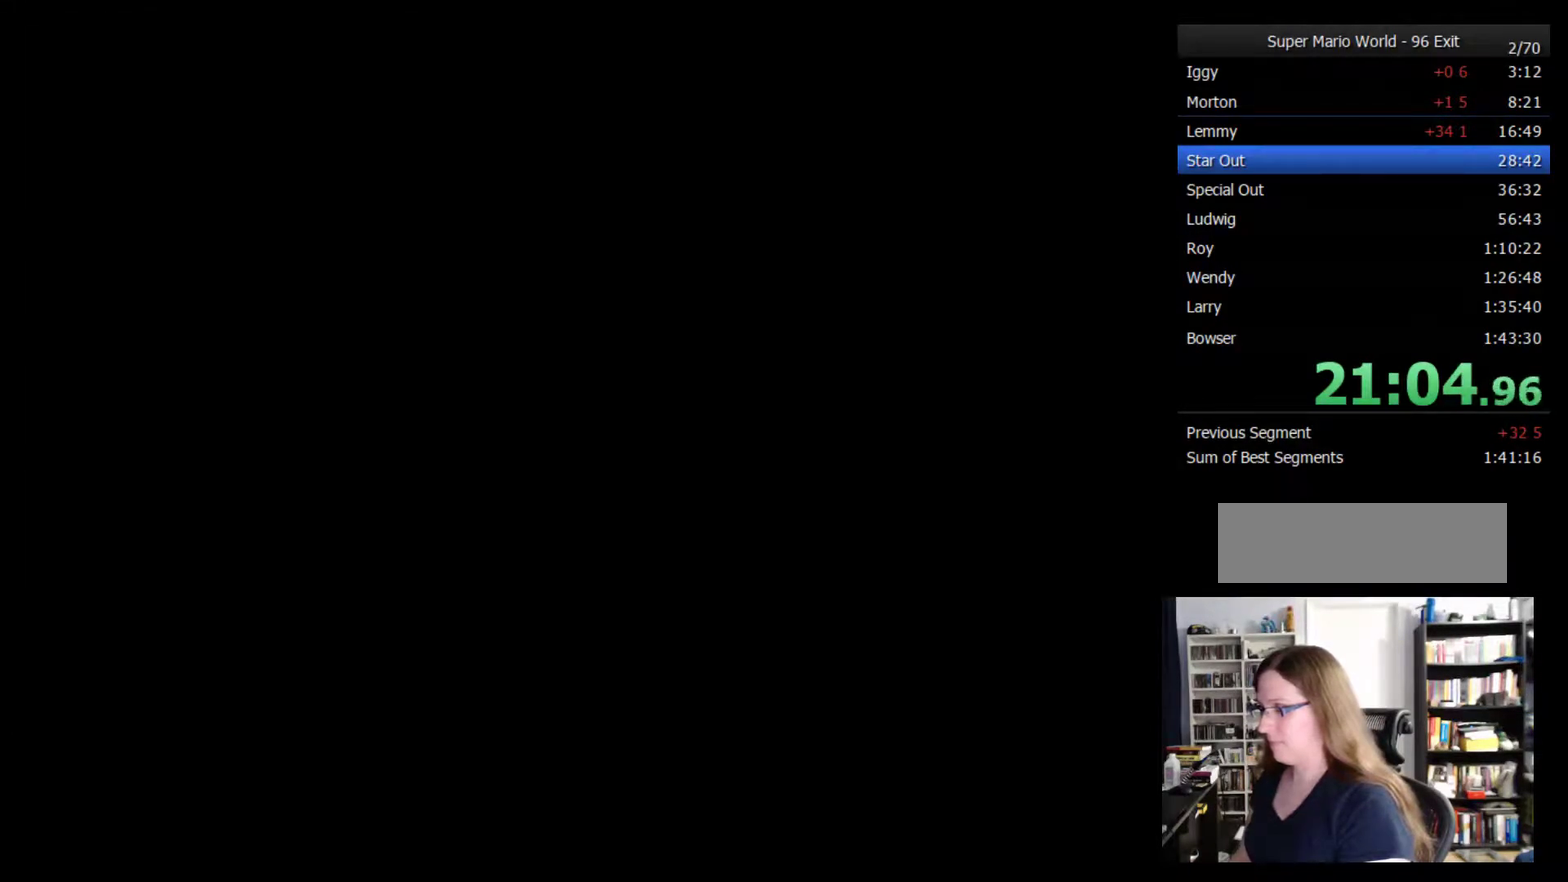
{"buttons": ["Y", "DPAD_RIGHT"], "events": []}
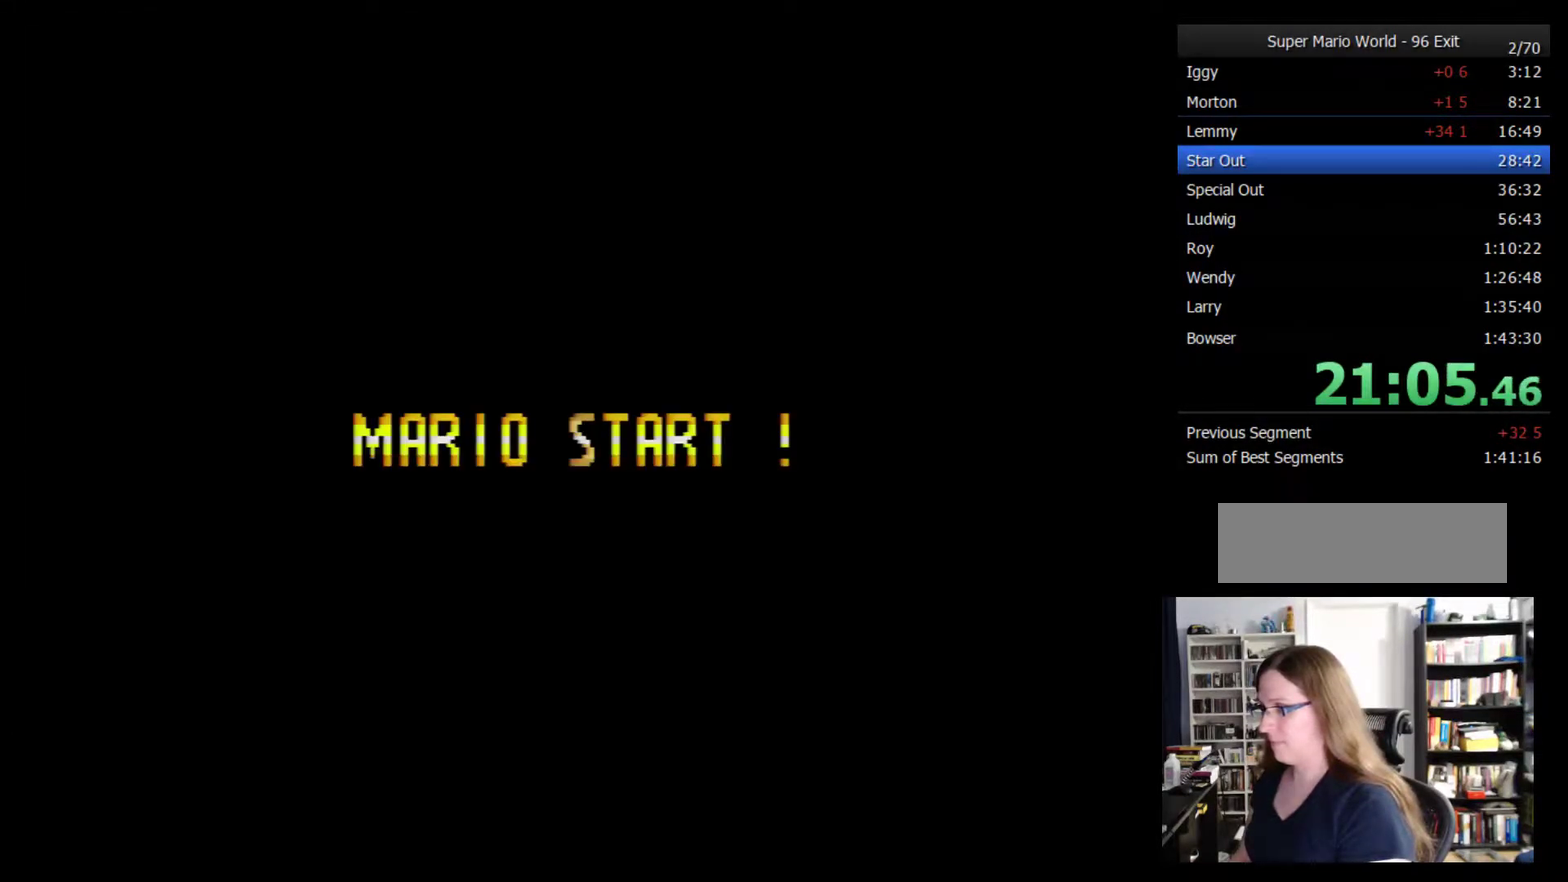
{"buttons": ["Y", "DPAD_RIGHT"], "events": []}
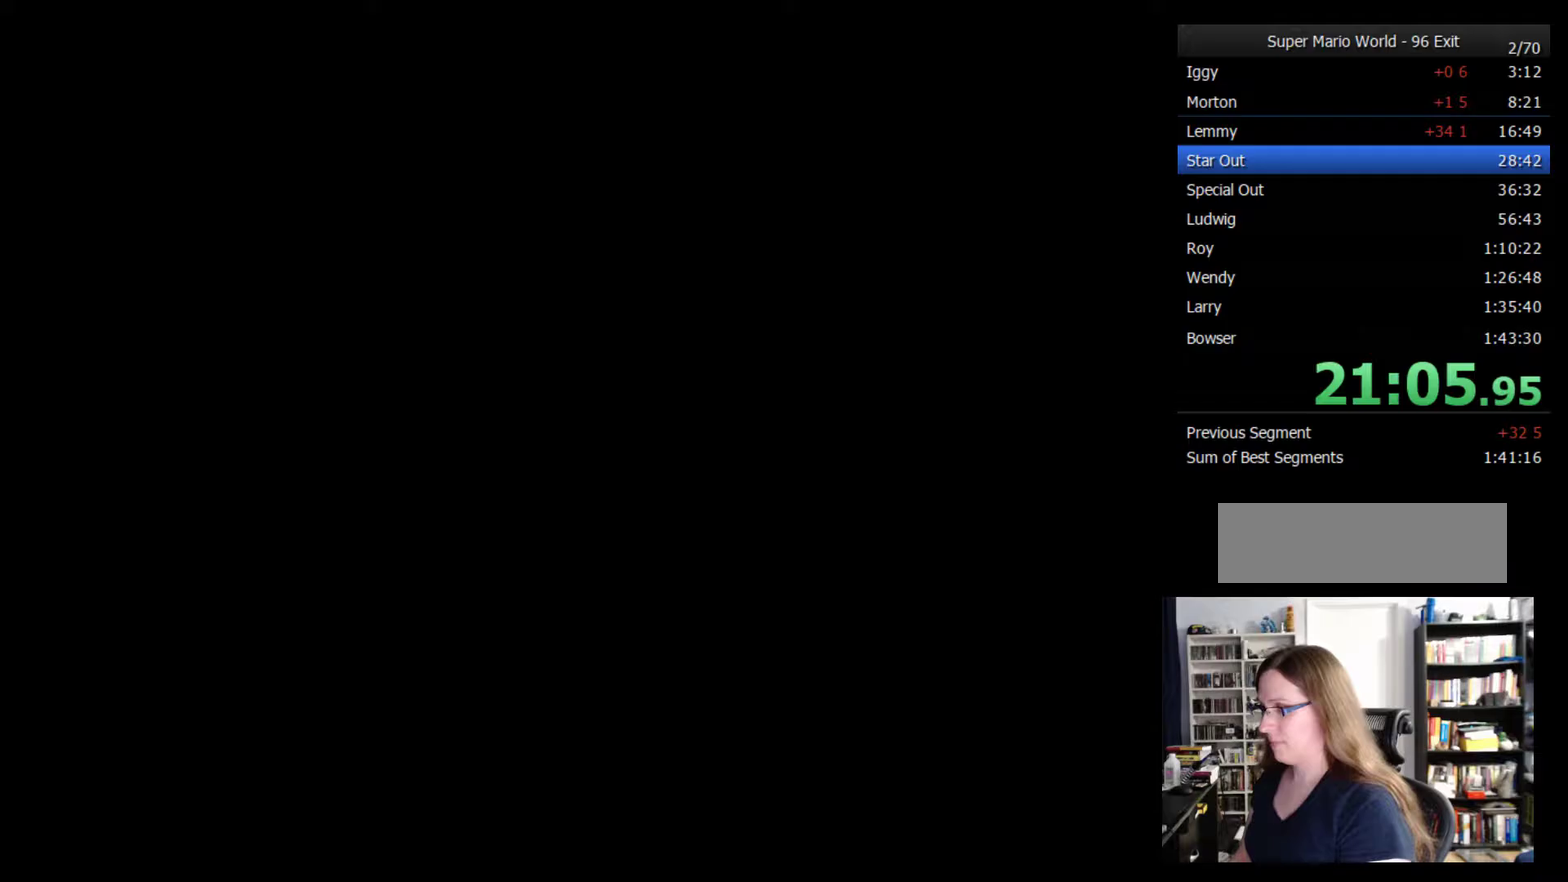
{"buttons": ["Y", "DPAD_RIGHT"], "events": []}
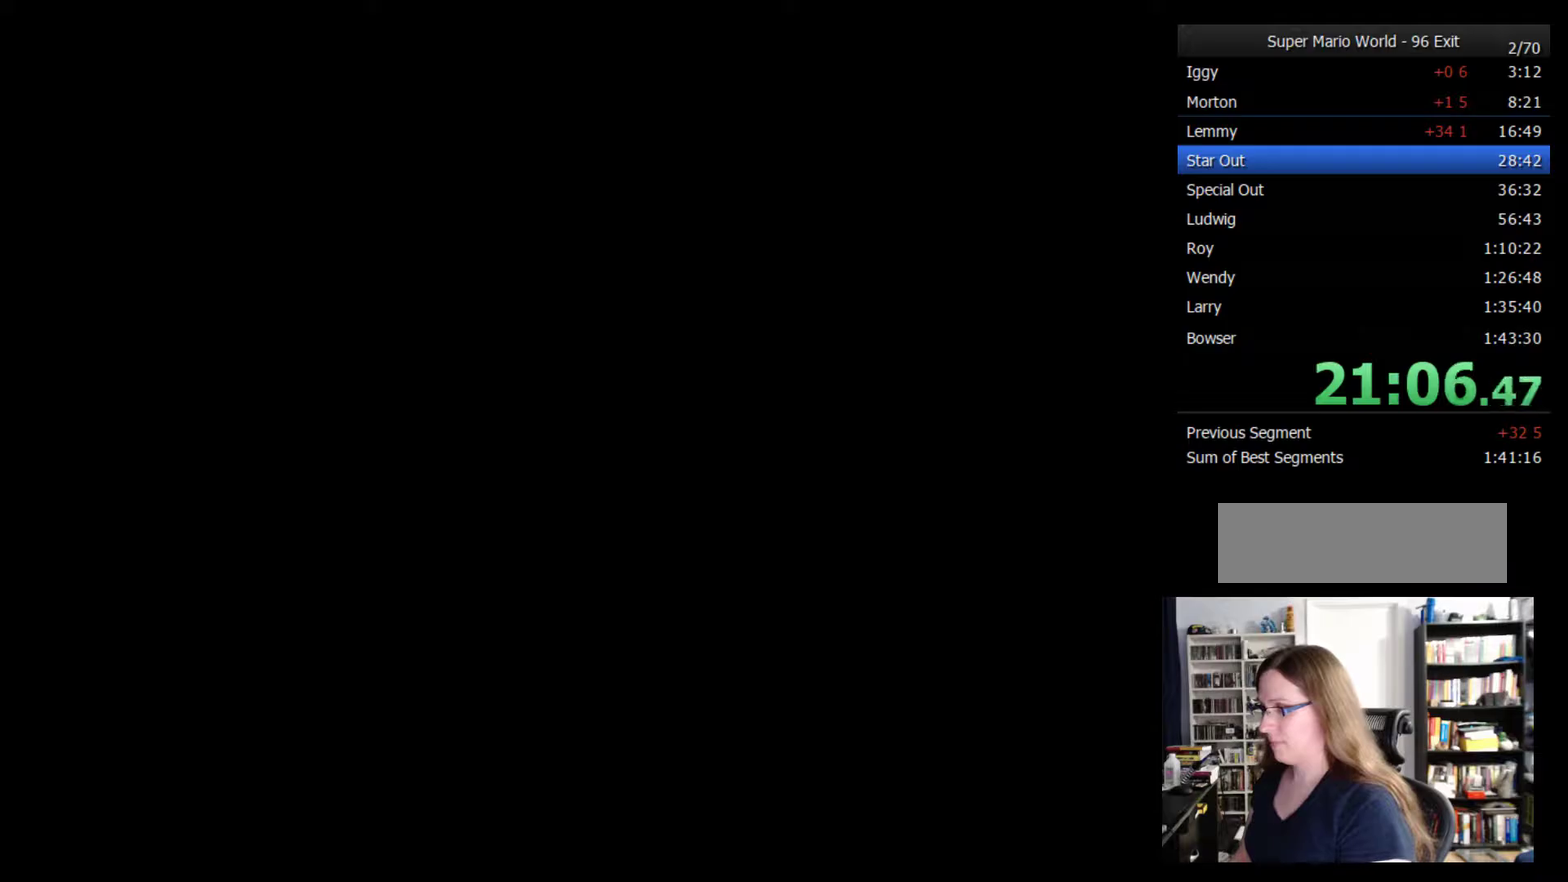
{"buttons": ["Y", "DPAD_RIGHT"], "events": []}
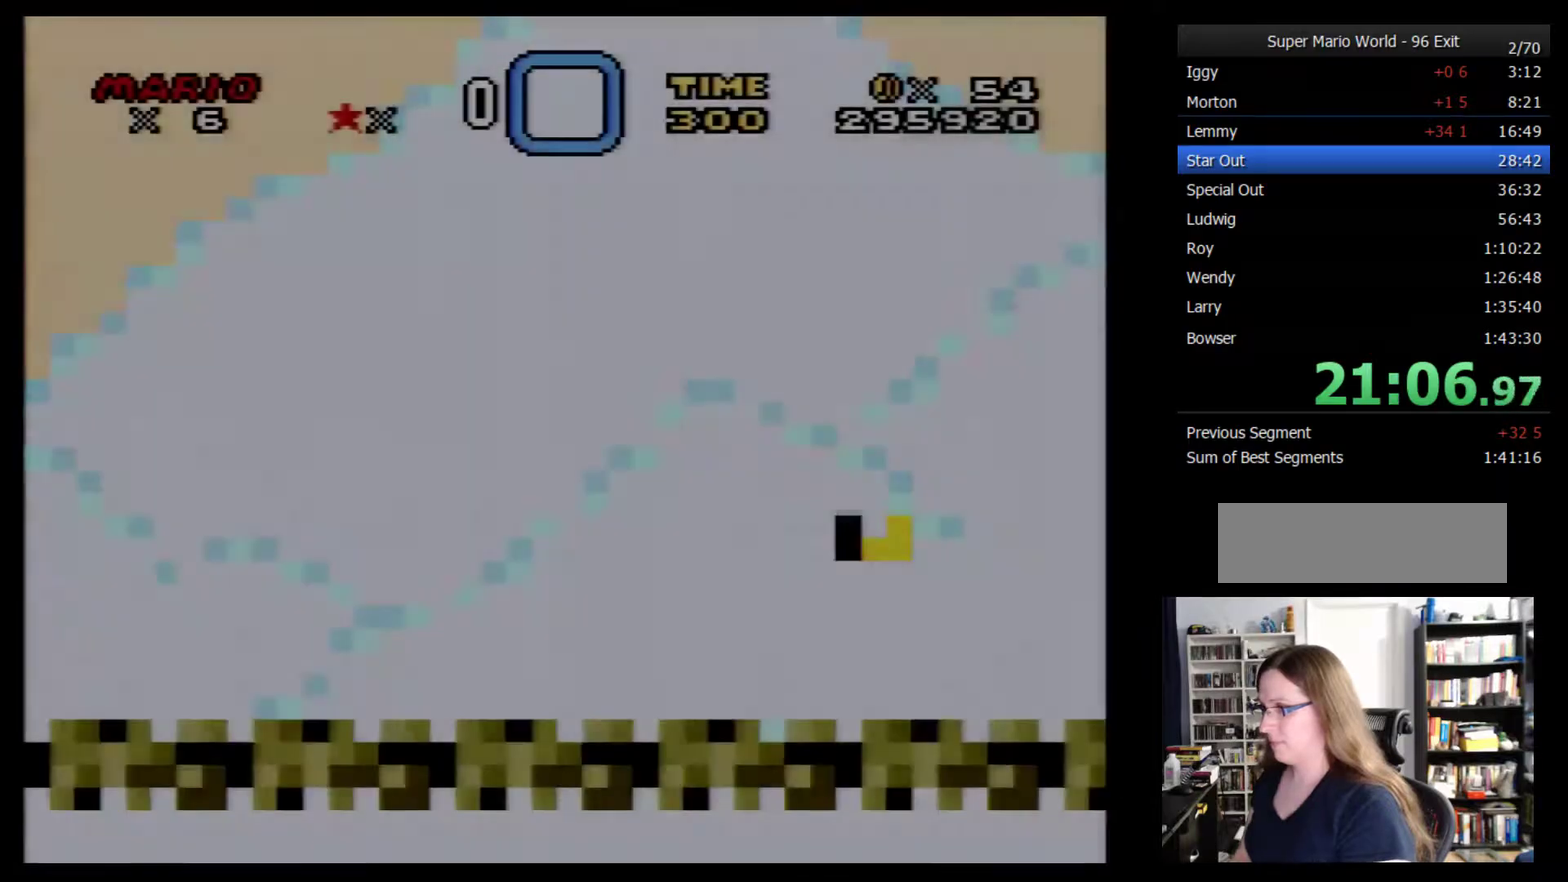
{"buttons": ["Y", "DPAD_RIGHT"], "events": []}
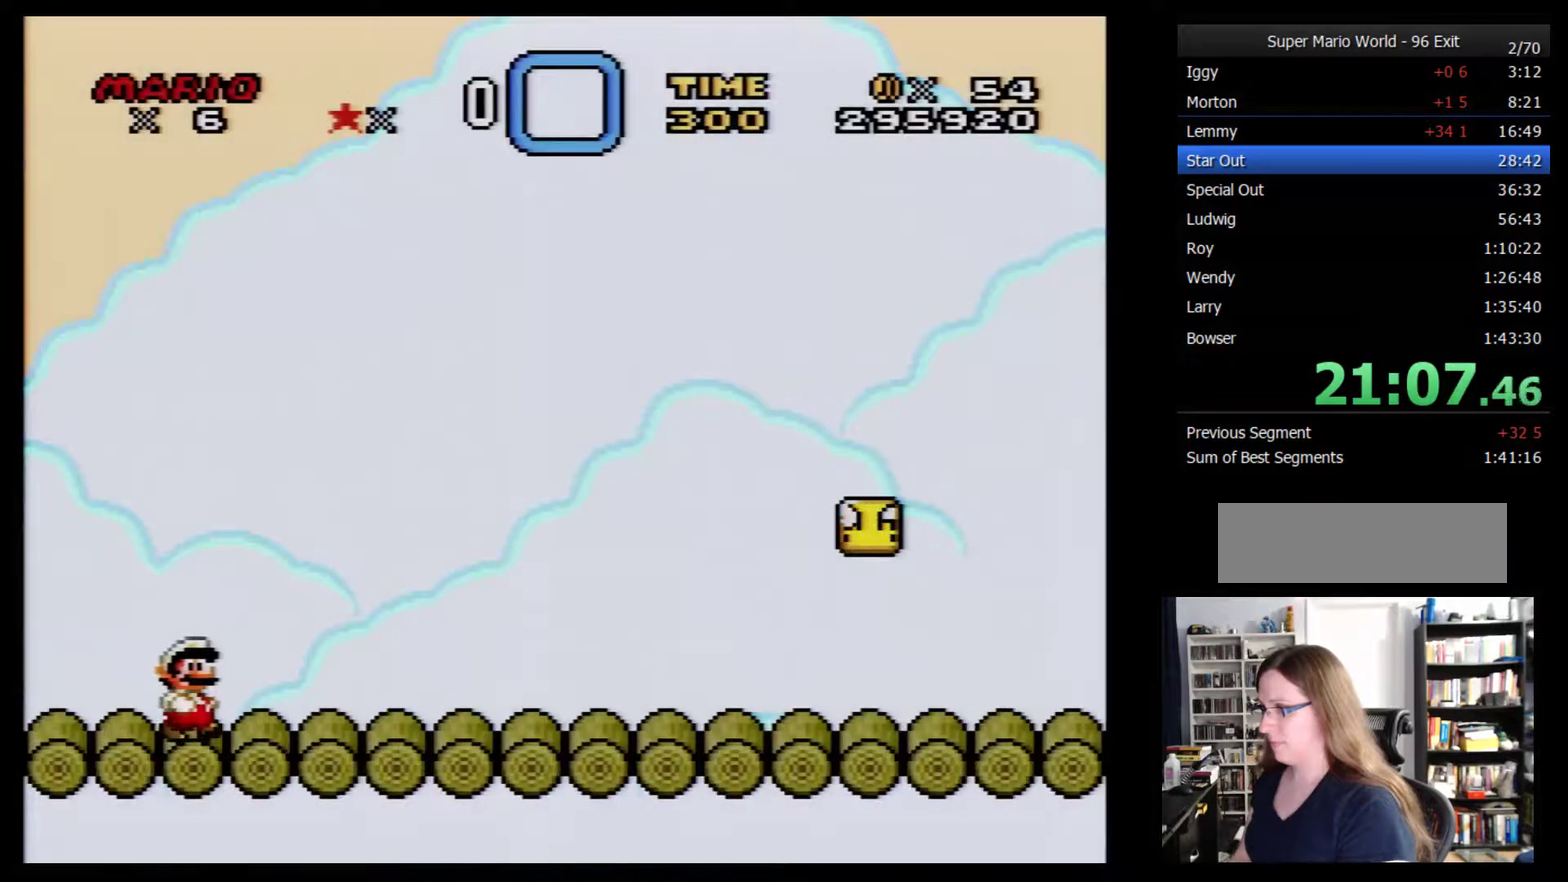
{"buttons": ["Y", "DPAD_RIGHT"], "events": []}
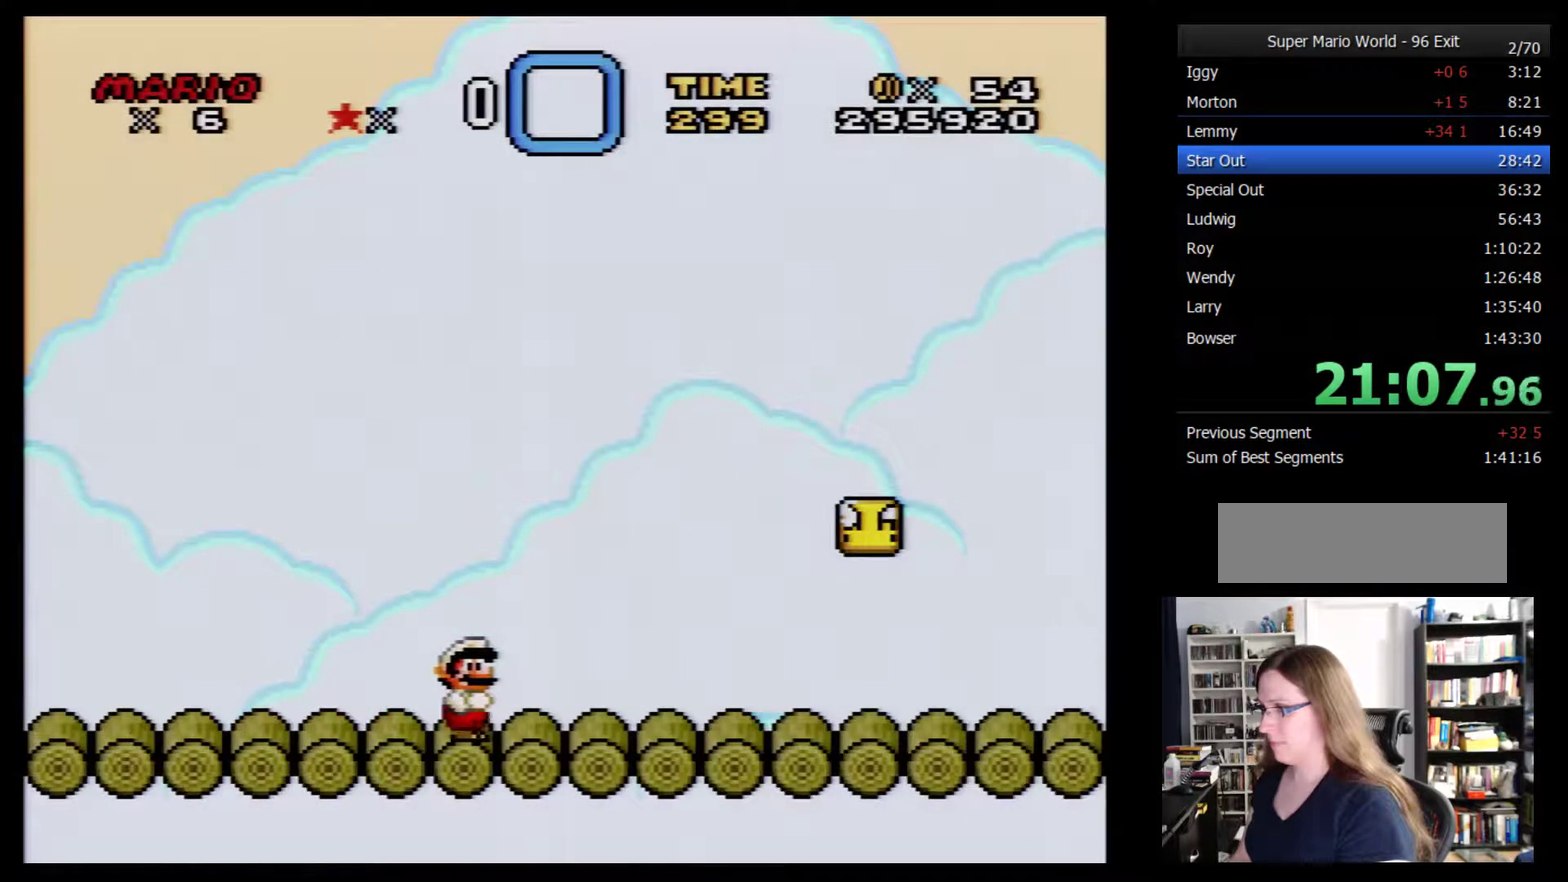
{"buttons": ["Y", "DPAD_RIGHT"], "events": [[350, "B", "down"], [483, "B", "up"]]}
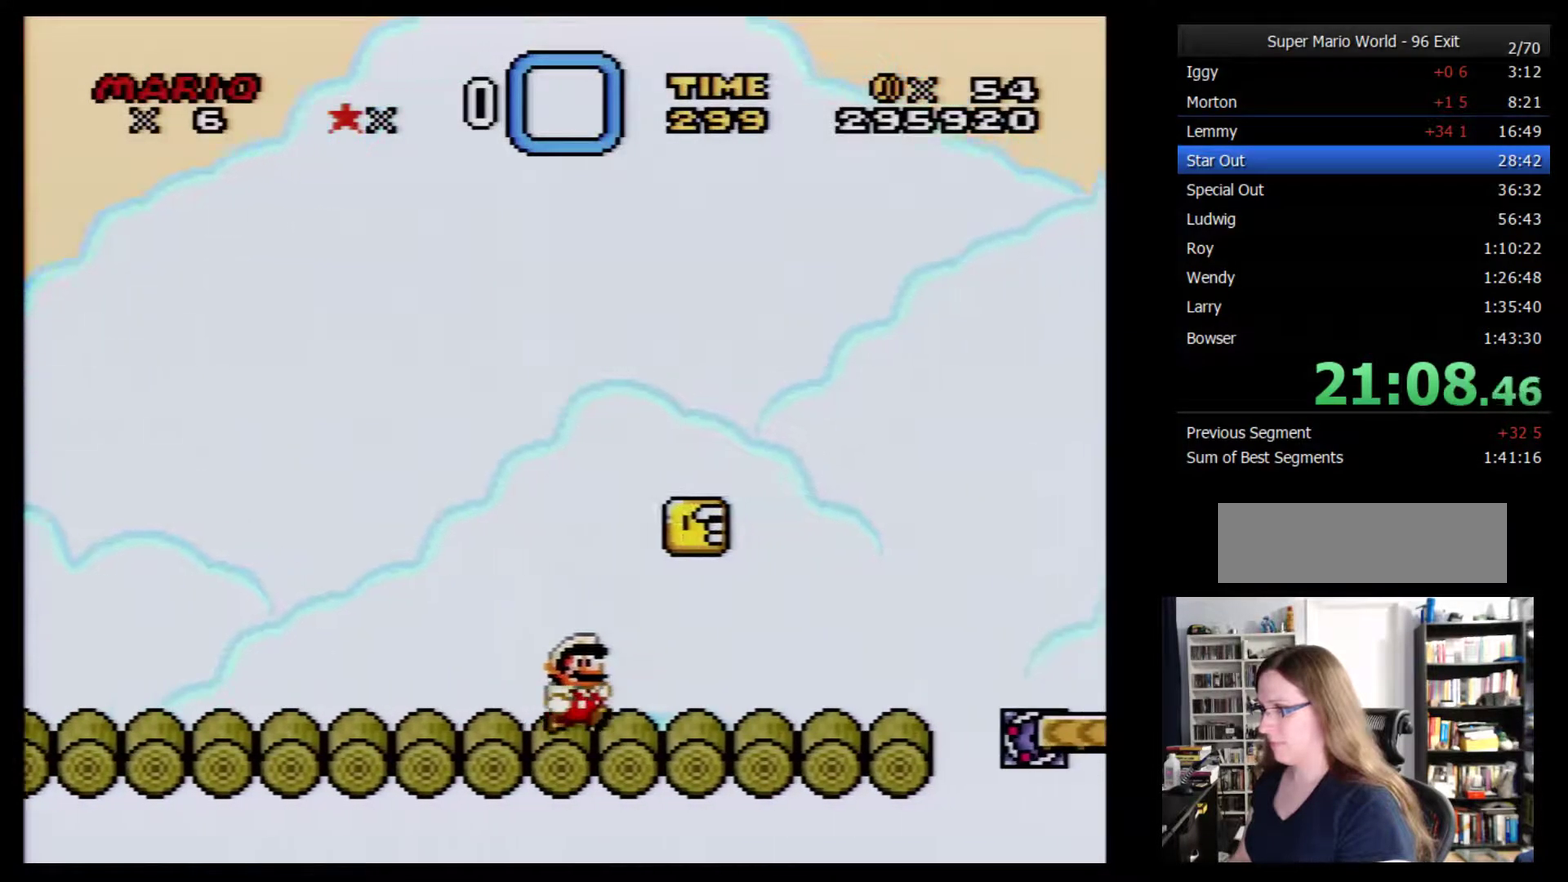
{"buttons": ["B", "Y", "DPAD_LEFT"], "events": [[33, "DPAD_RIGHT", "up"], [100, "DPAD_LEFT", "down"], [200, "B", "down"]]}
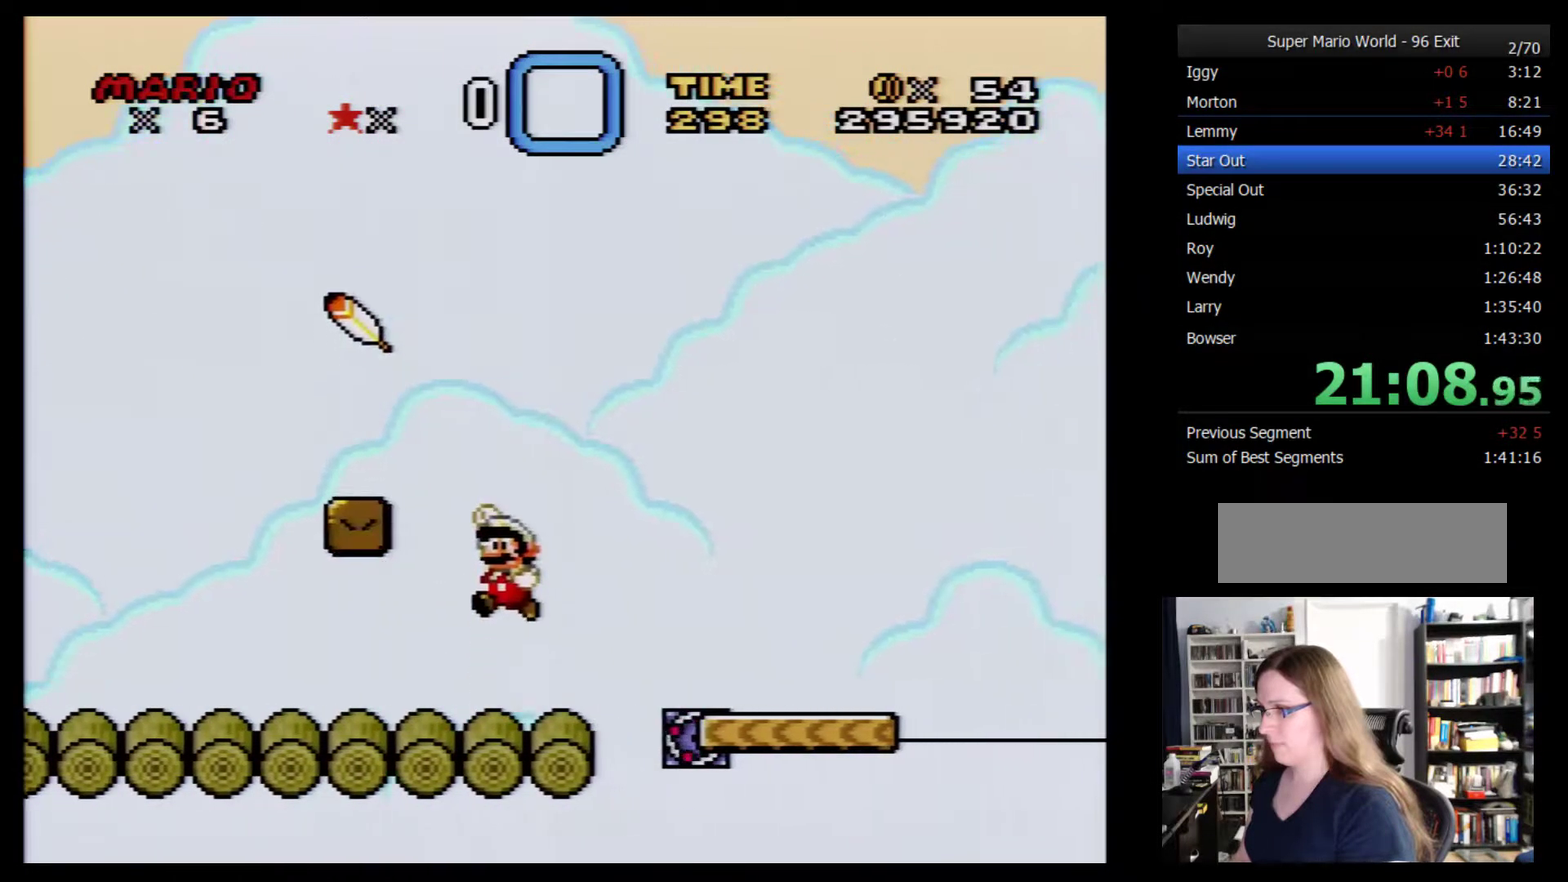
{"buttons": [], "events": [[33, "B", "up"], [67, "DPAD_LEFT", "up"], [133, "DPAD_RIGHT", "down"], [233, "B", "down"], [467, "B", "up"], [500, "DPAD_RIGHT", "up"], [500, "Y", "up"]]}
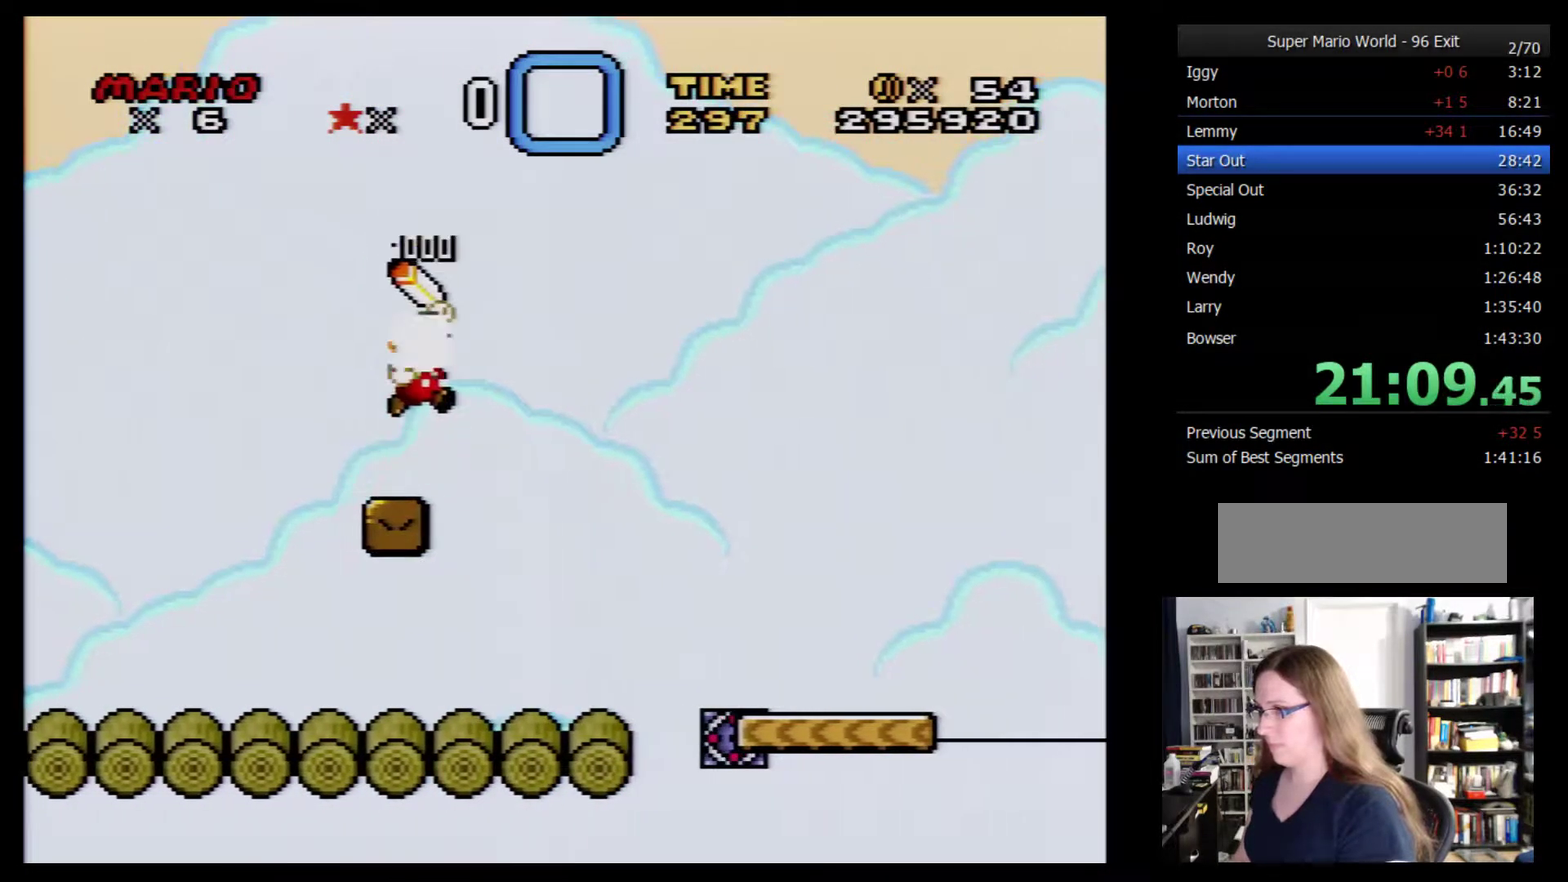
{"buttons": [], "events": [[100, "START", "down"], [217, "SELECT", "down"], [217, "START", "up"], [350, "SELECT", "up"]]}
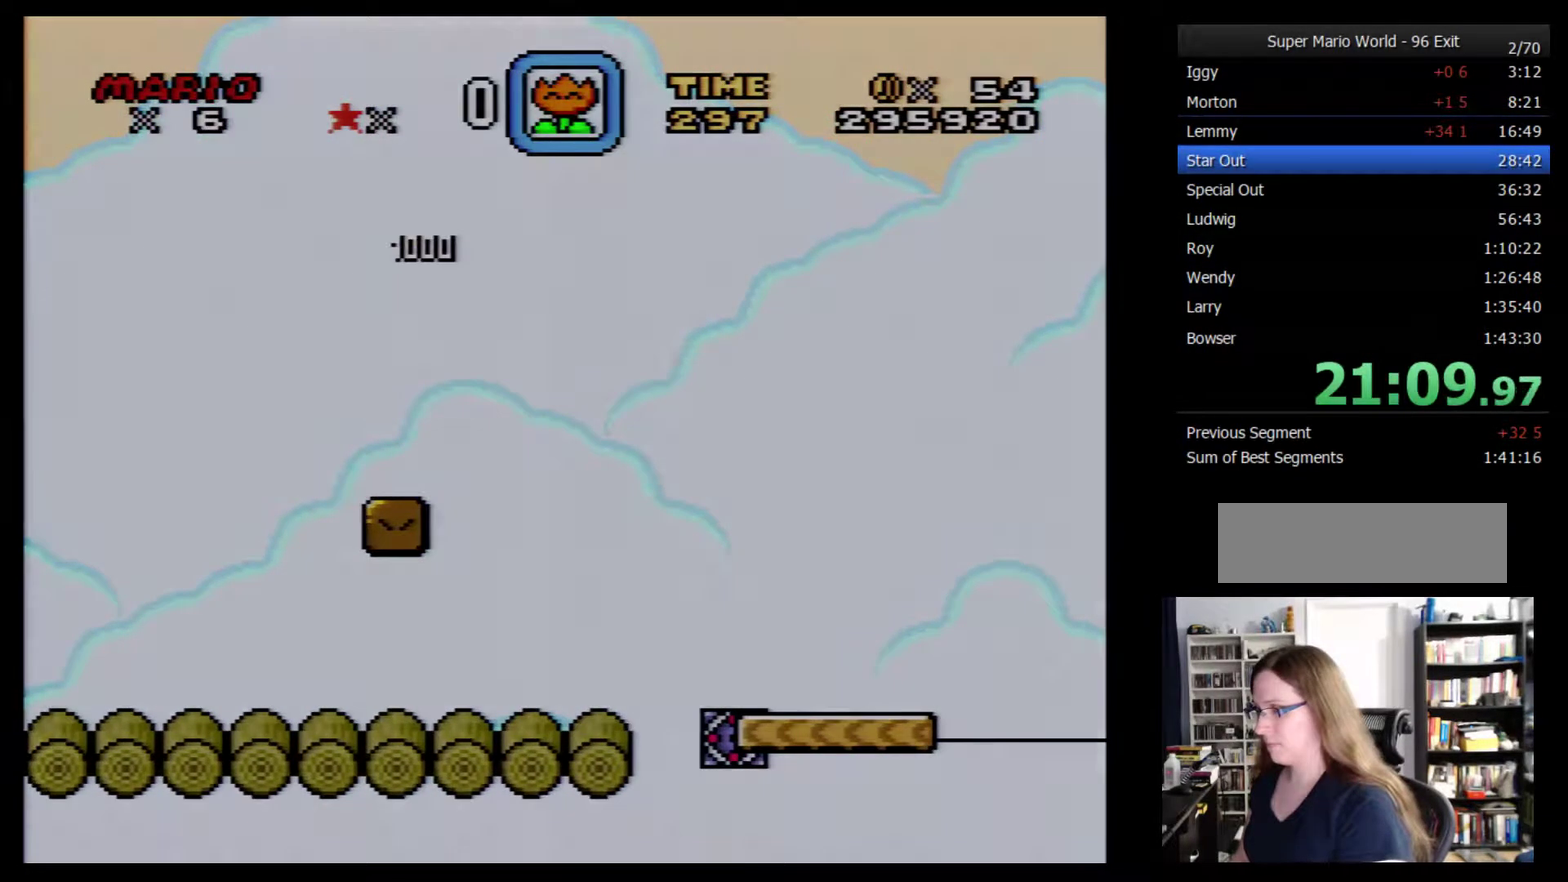
{"buttons": ["DPAD_DOWN"], "events": [[67, "DPAD_DOWN", "down"], [133, "DPAD_DOWN", "up"], [217, "DPAD_DOWN", "down"]]}
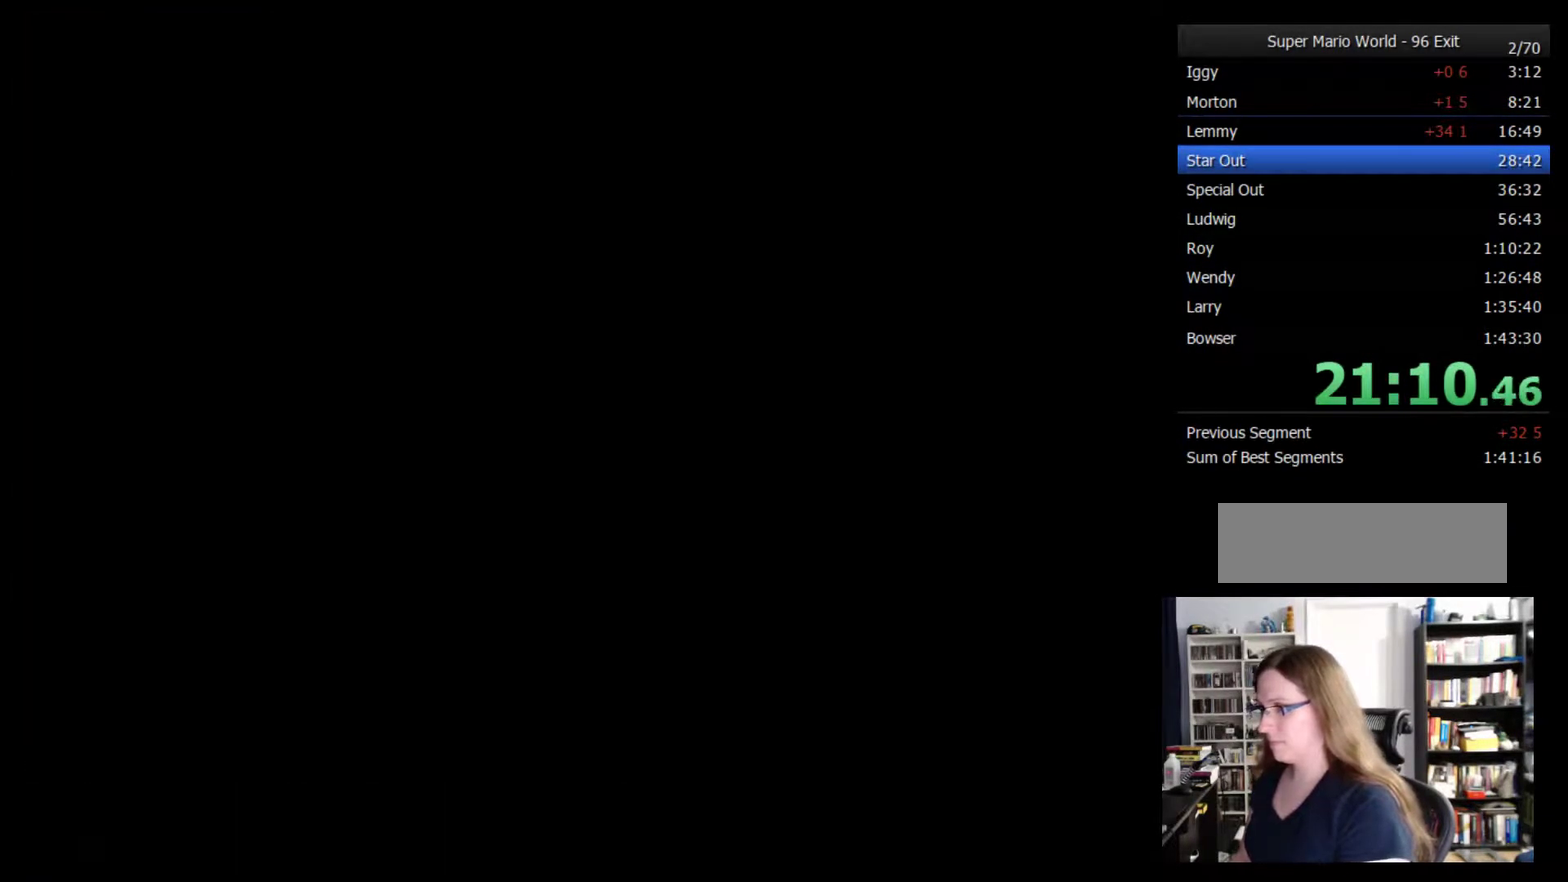
{"buttons": ["DPAD_DOWN"], "events": []}
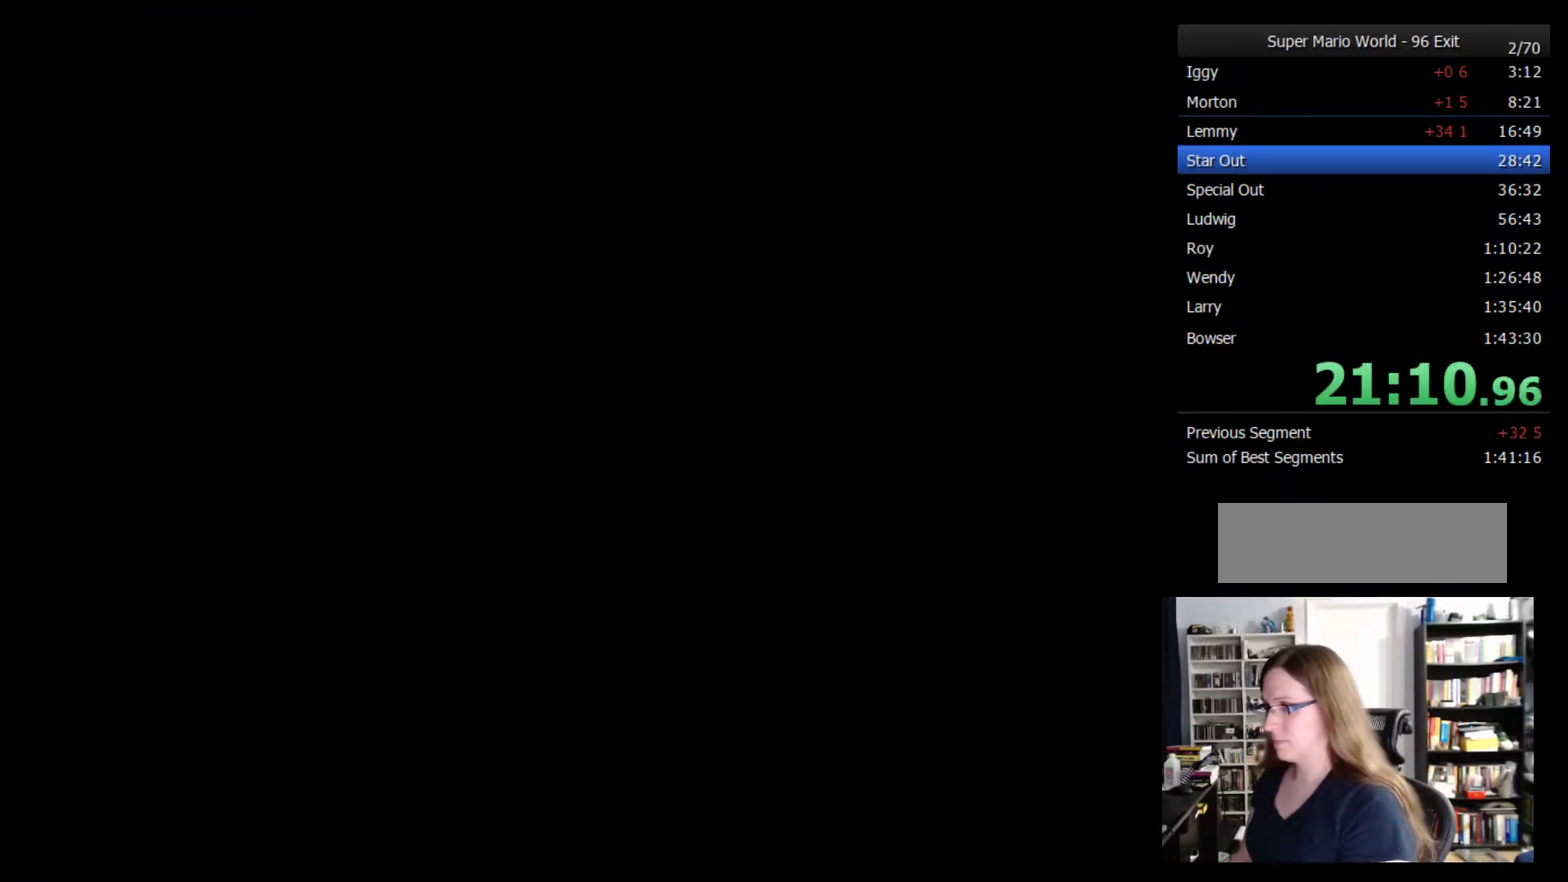
{"buttons": ["DPAD_DOWN"], "events": []}
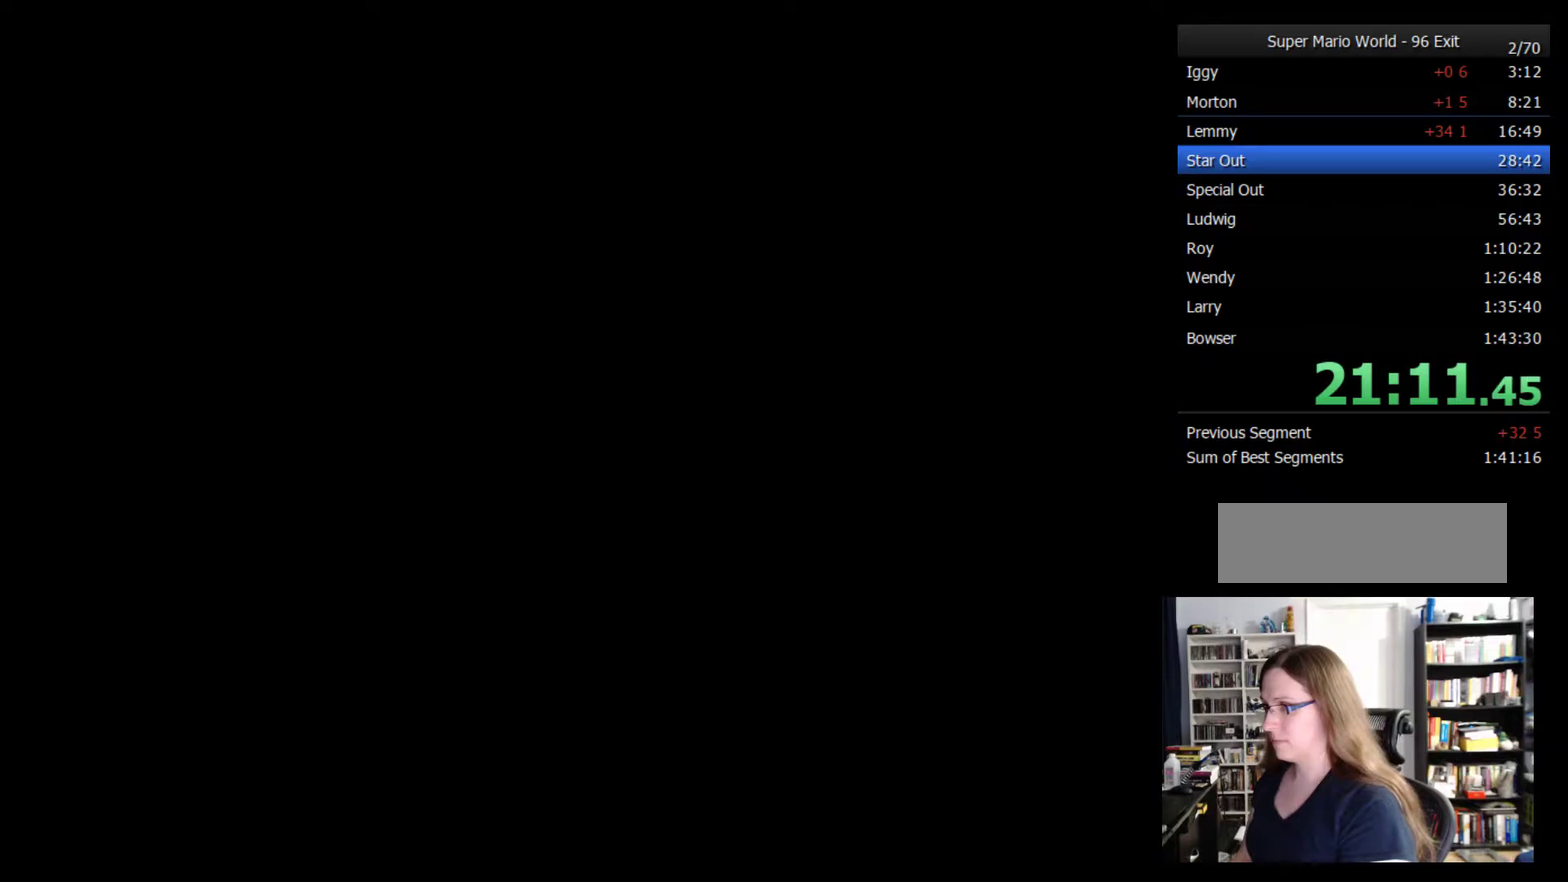
{"buttons": ["DPAD_DOWN"], "events": [[33, "DPAD_DOWN", "up"], [83, "DPAD_DOWN", "down"], [150, "DPAD_DOWN", "up"], [217, "DPAD_DOWN", "down"], [300, "DPAD_DOWN", "up"], [367, "DPAD_DOWN", "down"], [433, "DPAD_DOWN", "up"], [500, "DPAD_DOWN", "down"]]}
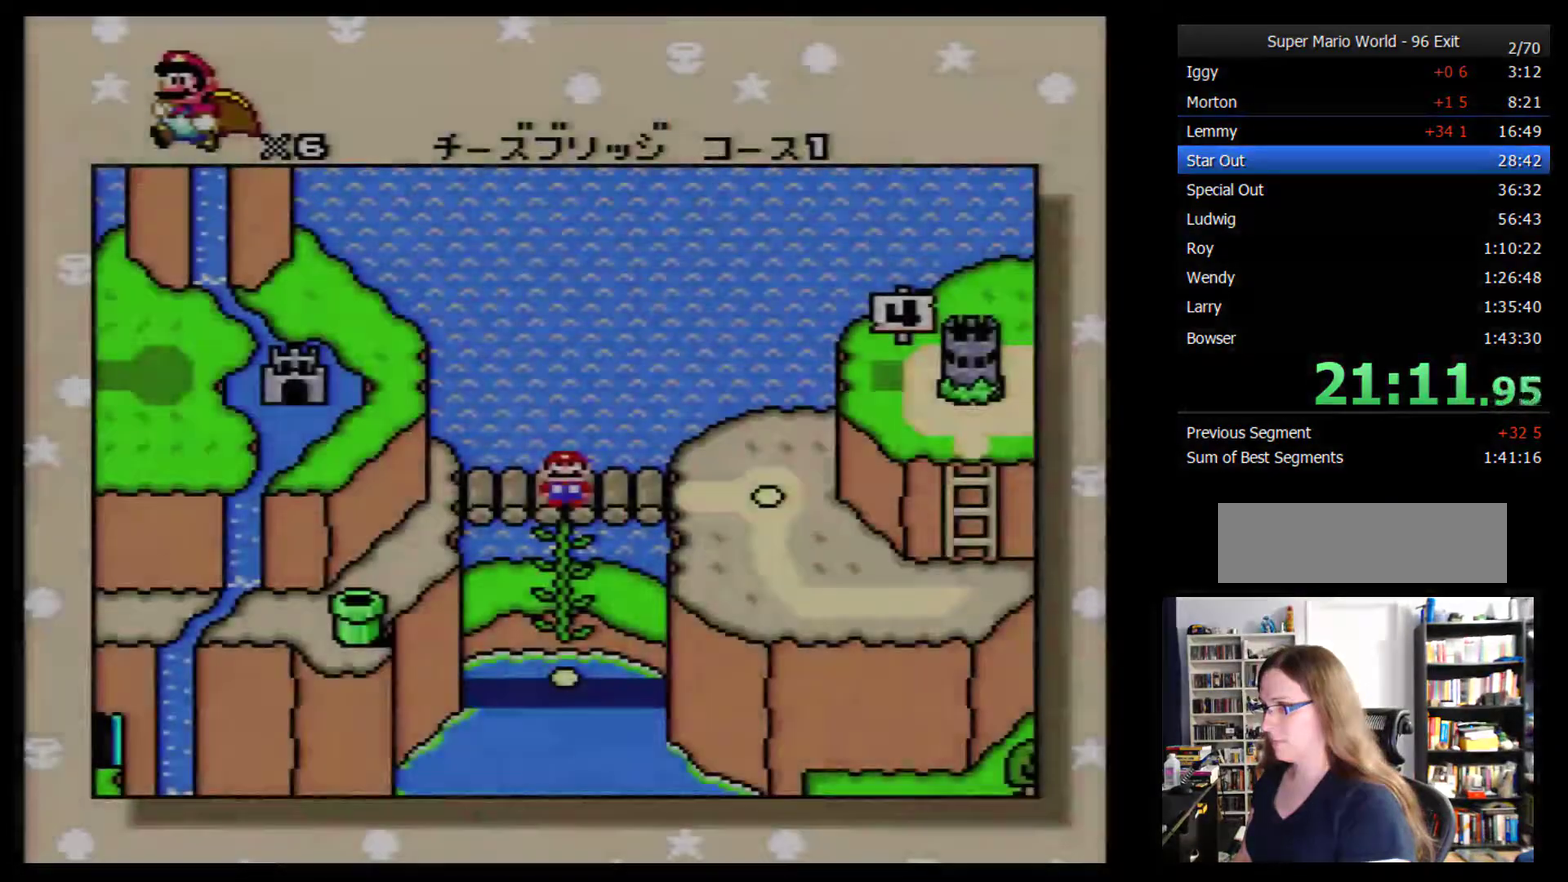
{"buttons": [], "events": [[500, "DPAD_DOWN", "up"]]}
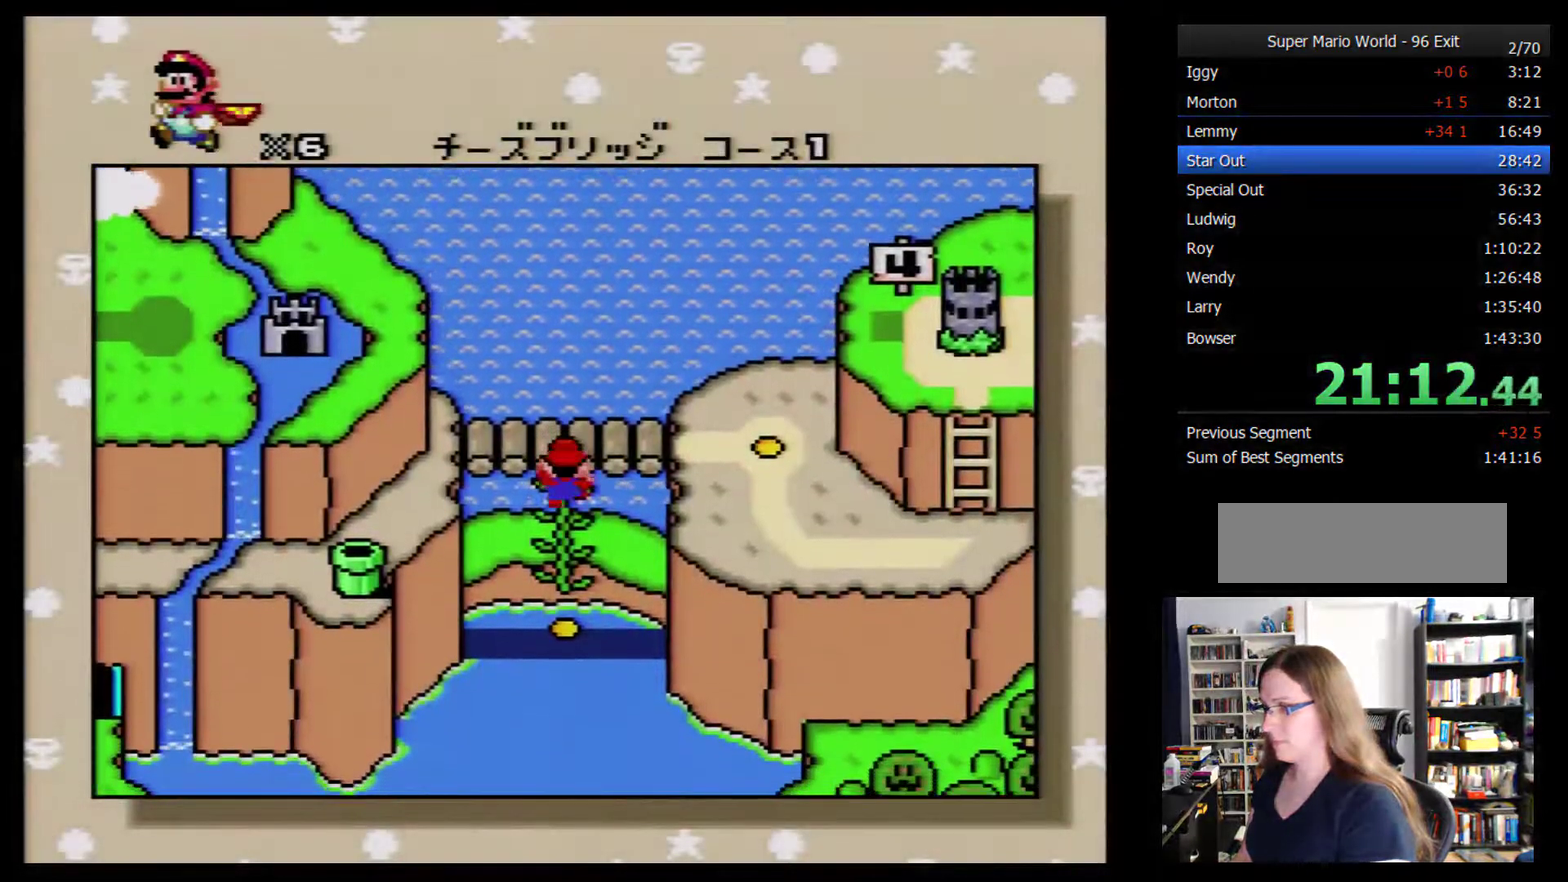
{"buttons": [], "events": [[50, "DPAD_DOWN", "down"], [433, "DPAD_DOWN", "up"]]}
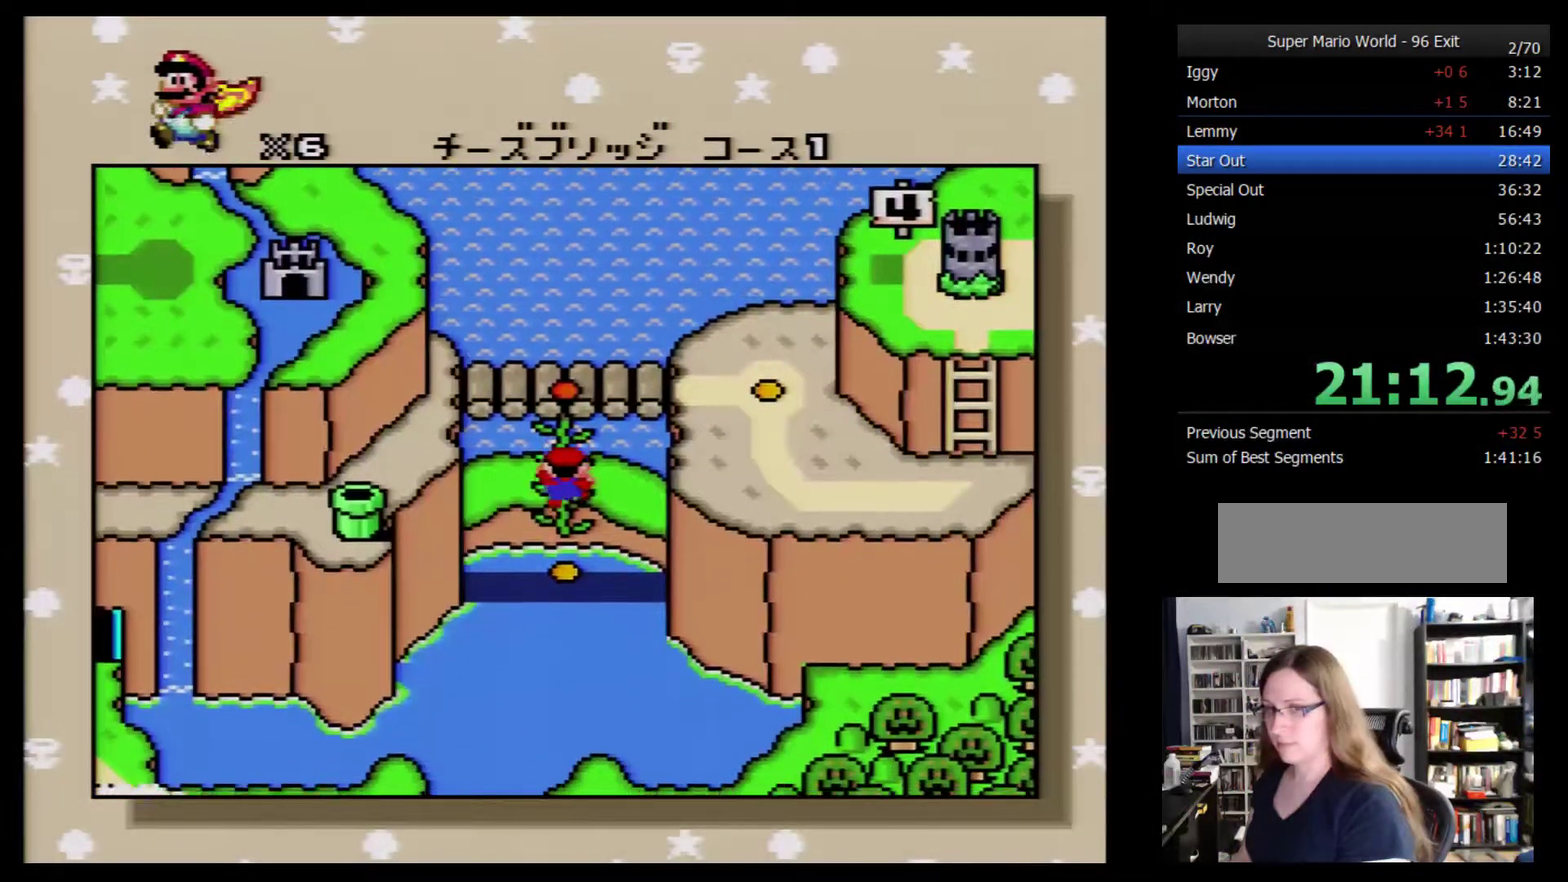
{"buttons": ["DPAD_DOWN"], "events": [[17, "DPAD_DOWN", "down"], [400, "DPAD_DOWN", "up"], [467, "DPAD_DOWN", "down"]]}
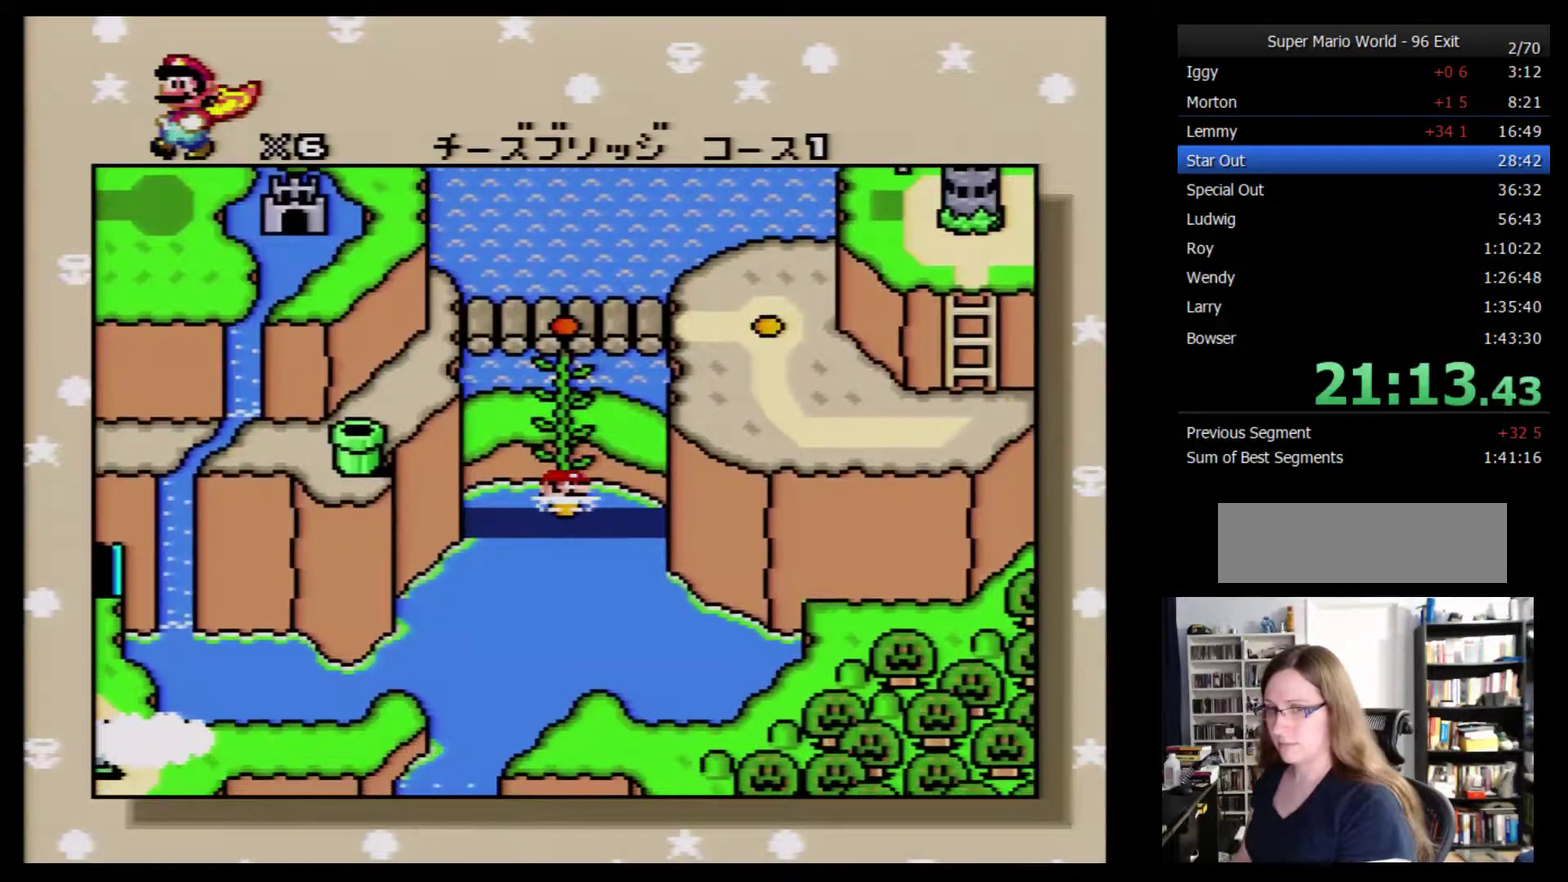
{"buttons": ["DPAD_DOWN"], "events": [[367, "DPAD_DOWN", "up"], [433, "DPAD_DOWN", "down"]]}
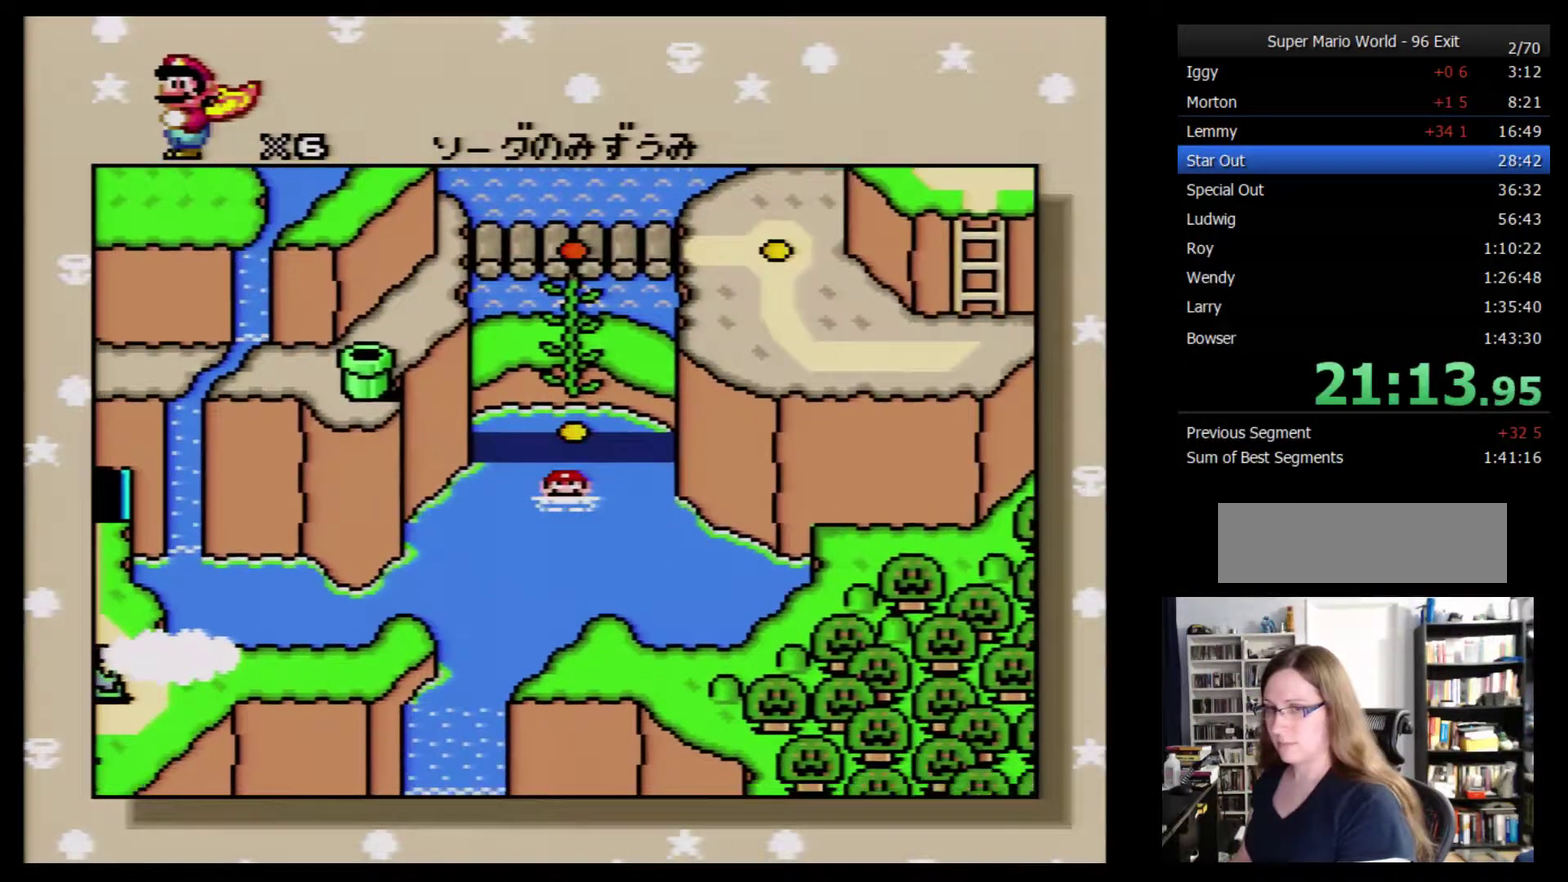
{"buttons": [], "events": [[50, "DPAD_DOWN", "up"], [150, "A", "down"], [200, "A", "up"], [267, "A", "down"], [333, "A", "up"], [400, "A", "down"], [467, "A", "up"]]}
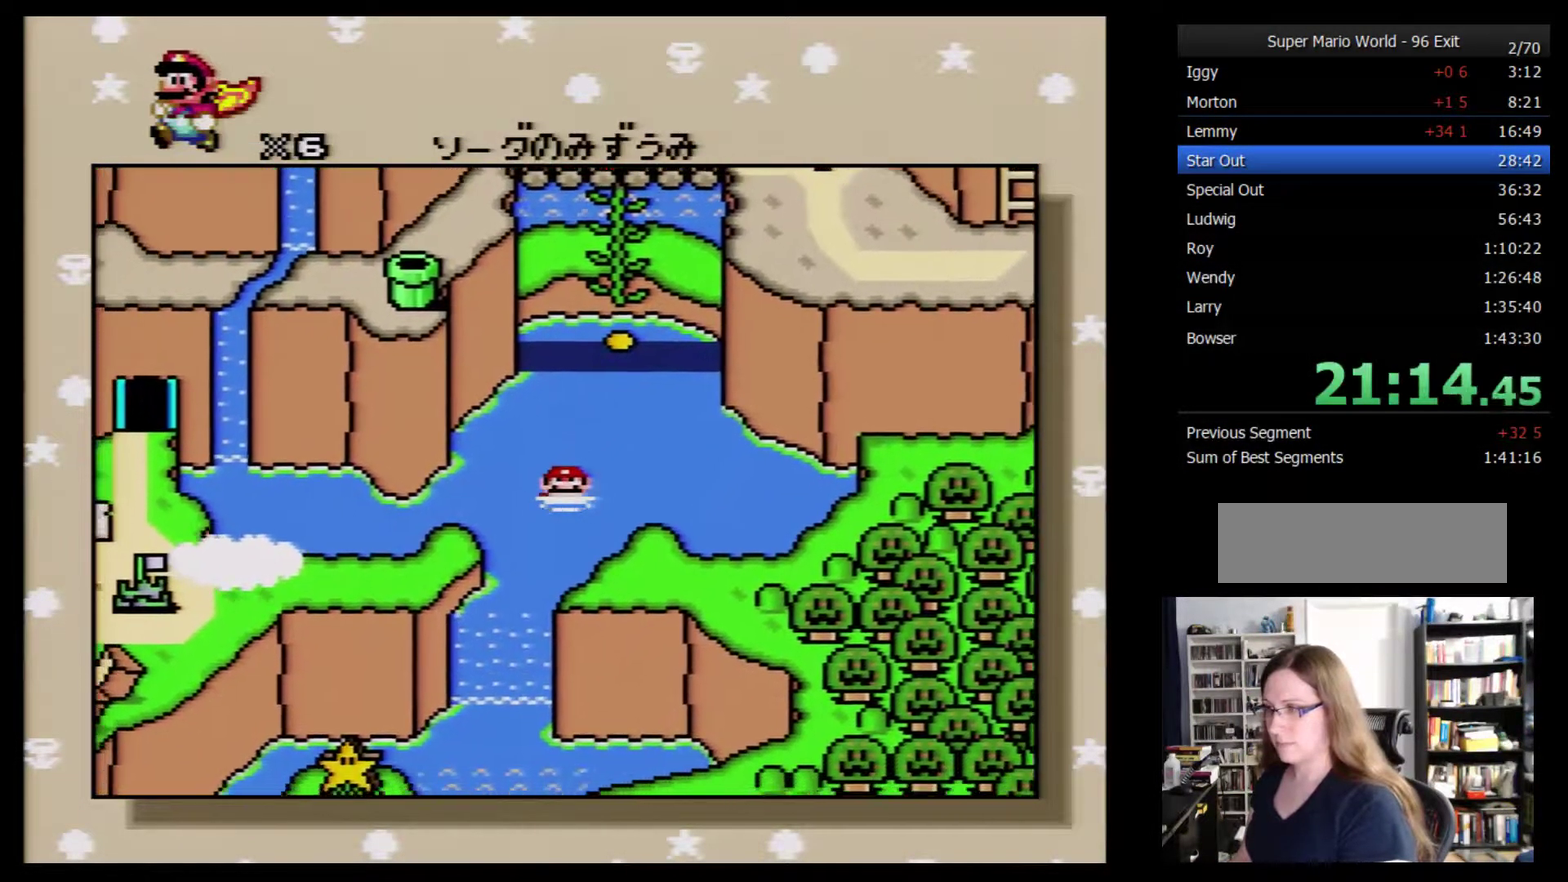
{"buttons": ["A"], "events": [[17, "A", "down"], [83, "A", "up"], [150, "A", "down"], [217, "A", "up"], [267, "A", "down"], [333, "A", "up"], [483, "A", "down"]]}
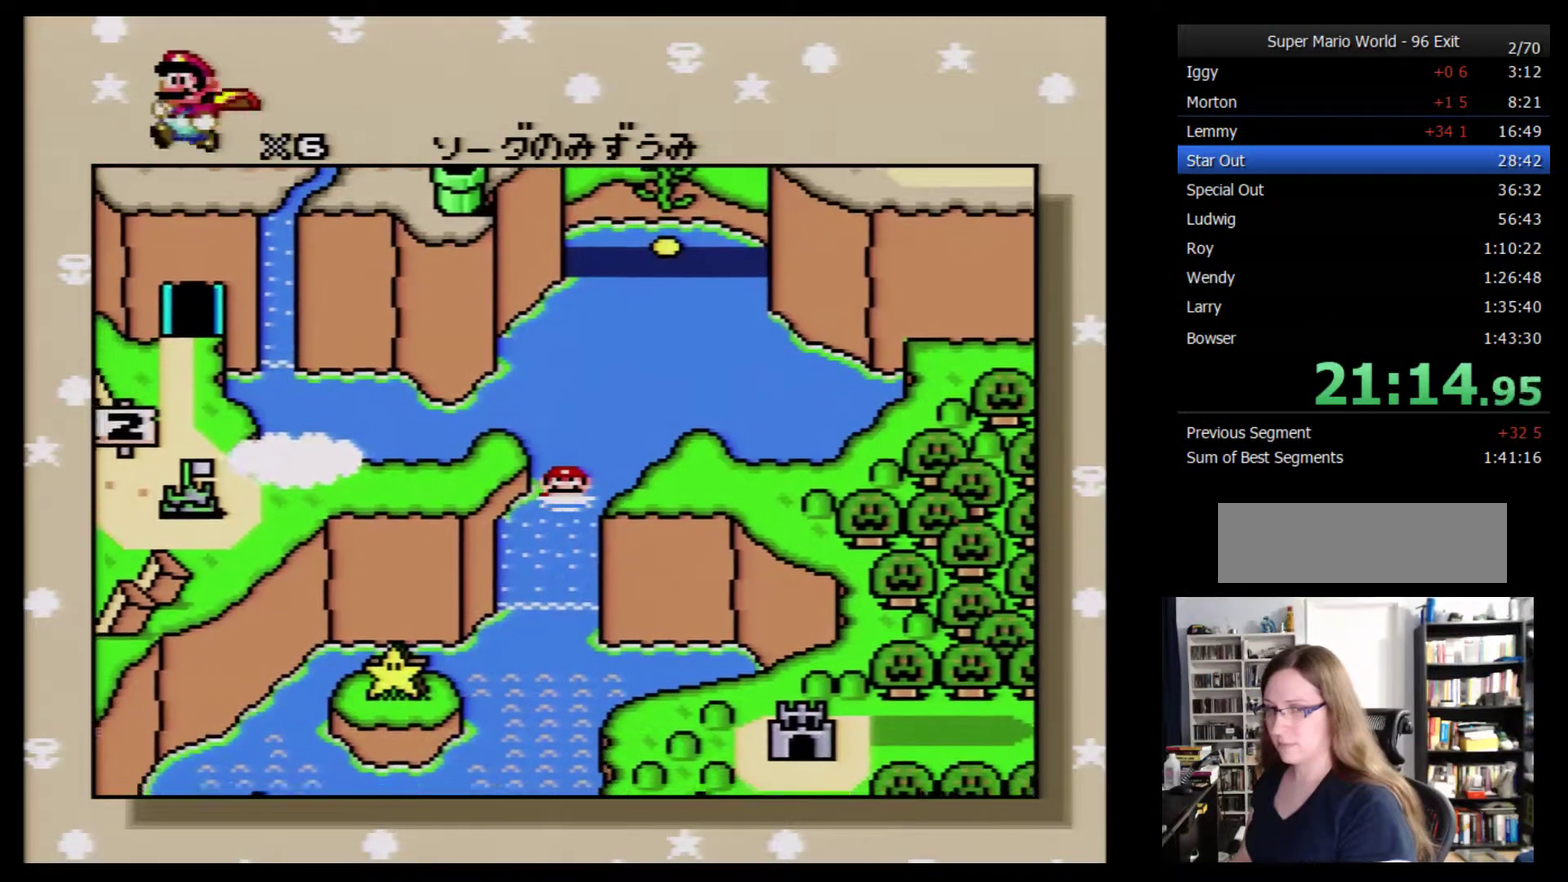
{"buttons": ["A"], "events": [[50, "A", "up"], [117, "A", "down"], [267, "A", "up"], [333, "A", "down"], [400, "A", "up"], [467, "A", "down"]]}
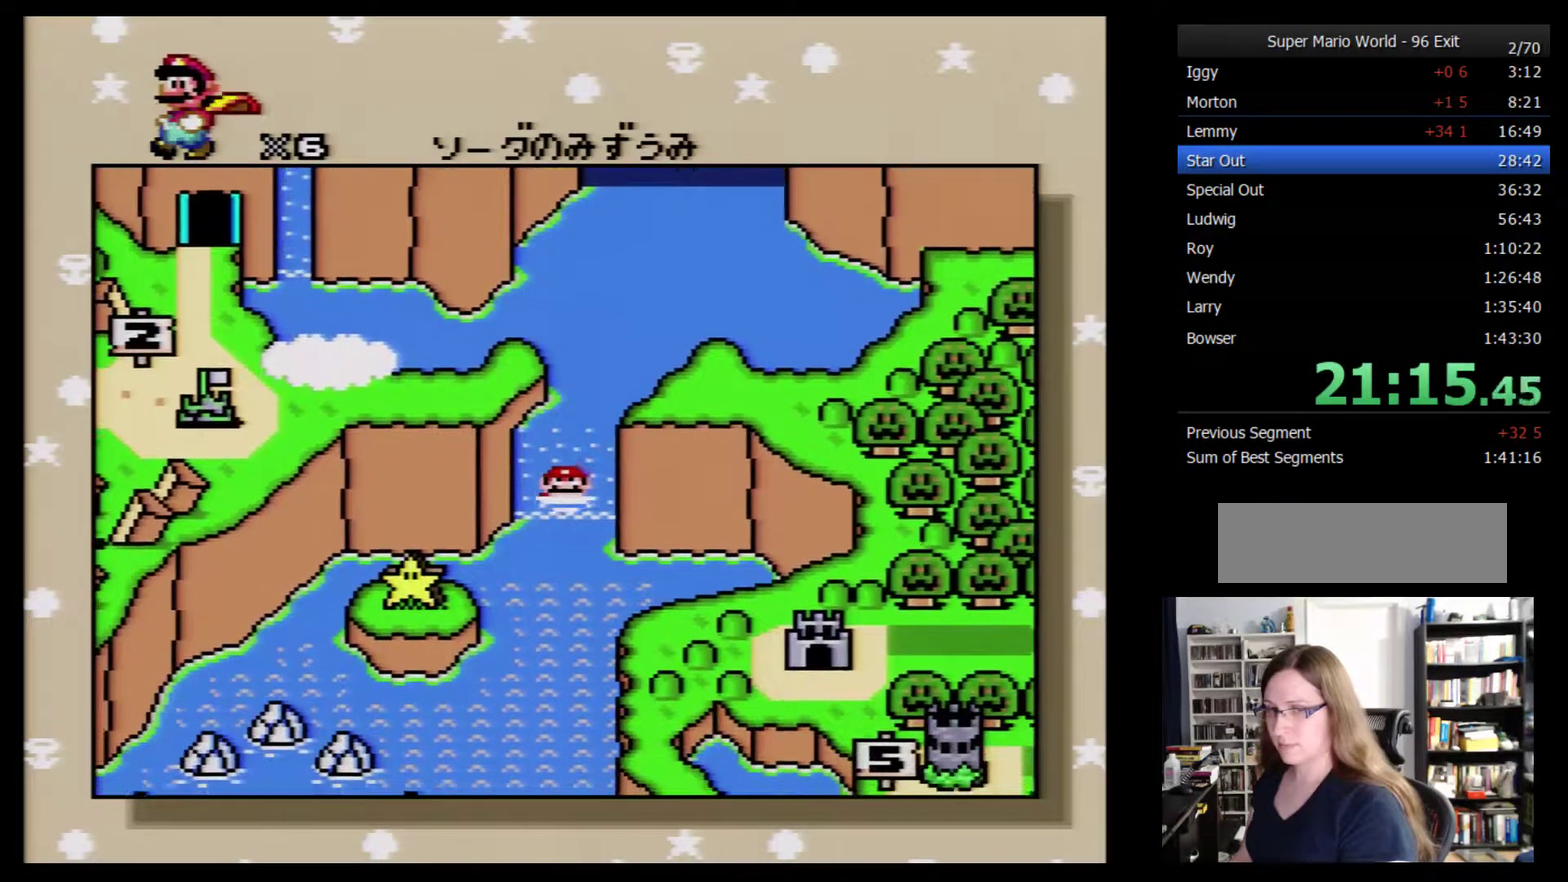
{"buttons": ["A"], "events": [[17, "A", "up"], [83, "A", "down"], [150, "A", "up"], [217, "A", "down"], [267, "A", "up"], [333, "A", "down"], [400, "A", "up"], [450, "A", "down"]]}
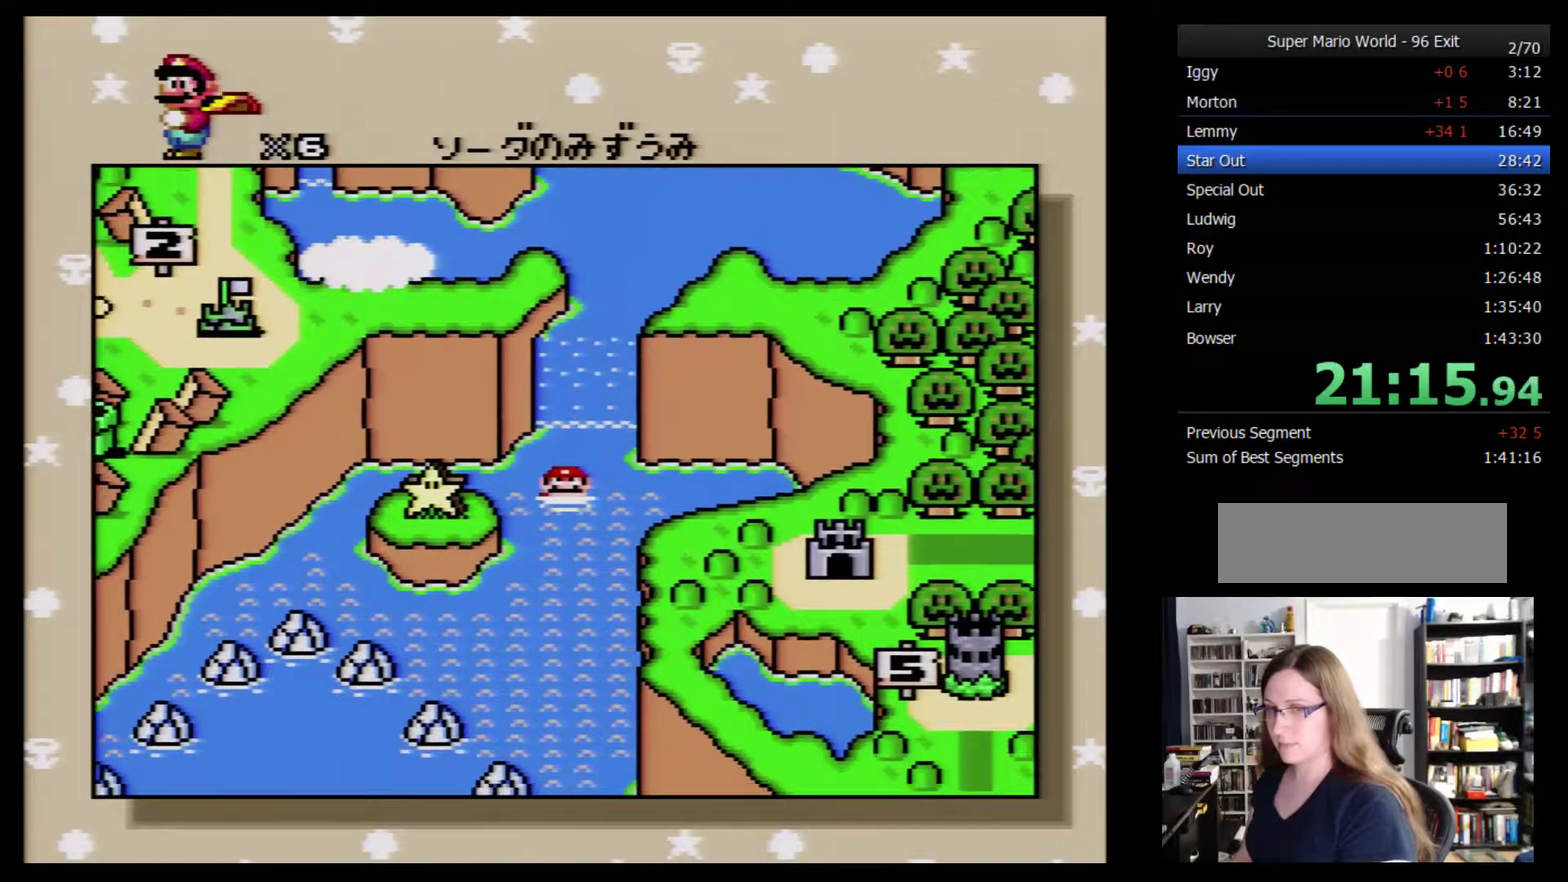
{"buttons": ["A"], "events": [[17, "A", "up"], [83, "A", "down"], [150, "A", "up"], [233, "A", "down"], [300, "A", "up"], [367, "A", "down"], [433, "A", "up"], [483, "A", "down"]]}
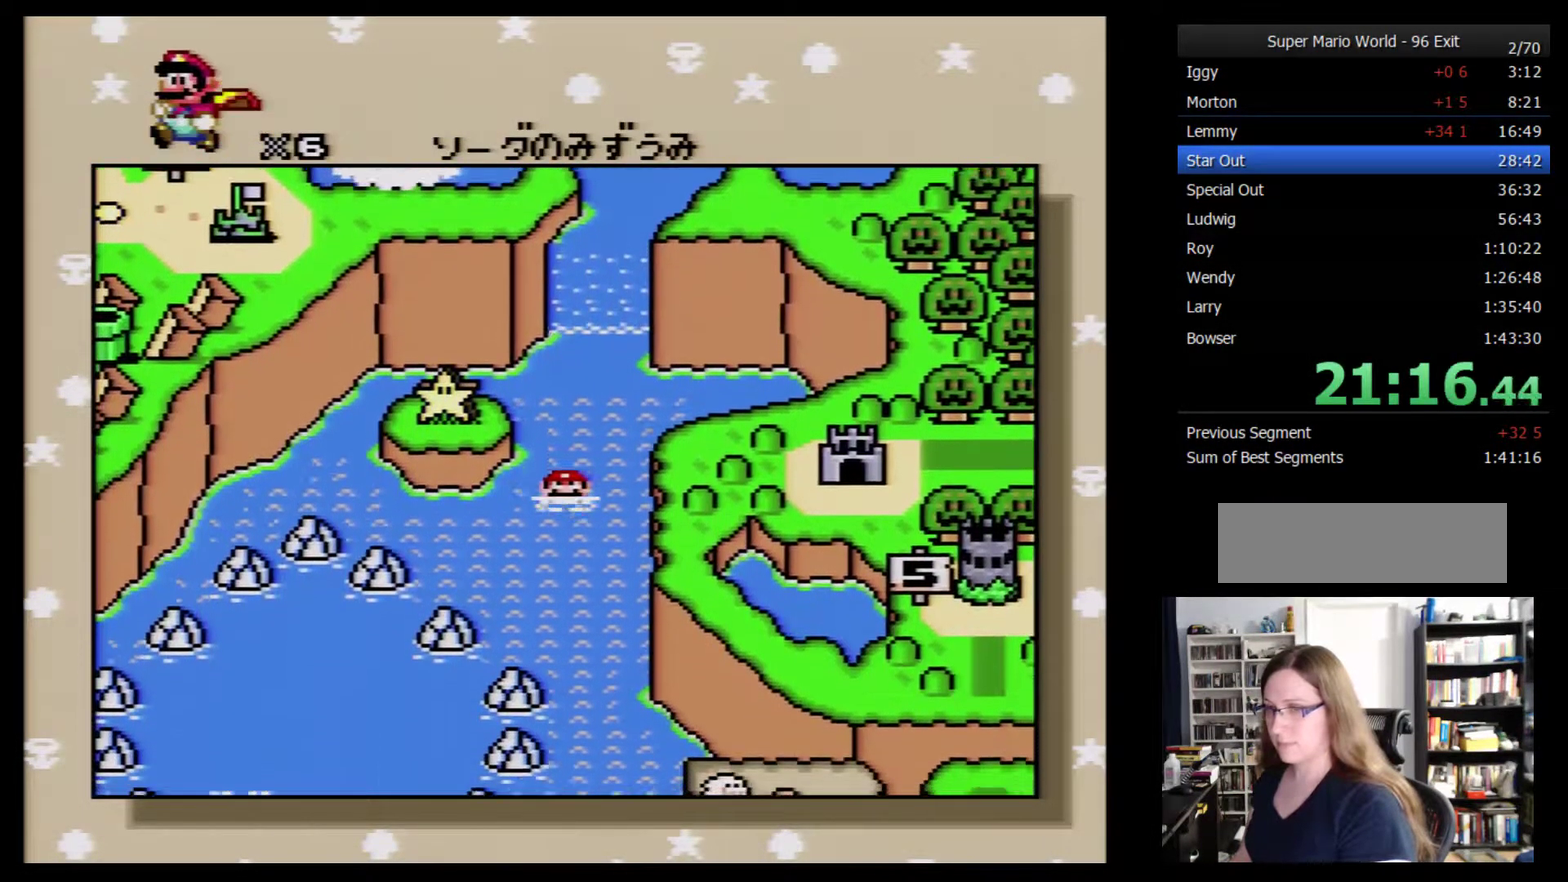
{"buttons": ["A"], "events": [[17, "A", "up"], [117, "A", "down"], [183, "A", "up"], [233, "A", "down"], [333, "A", "up"], [400, "A", "down"], [433, "A", "up"], [516, "A", "down"]]}
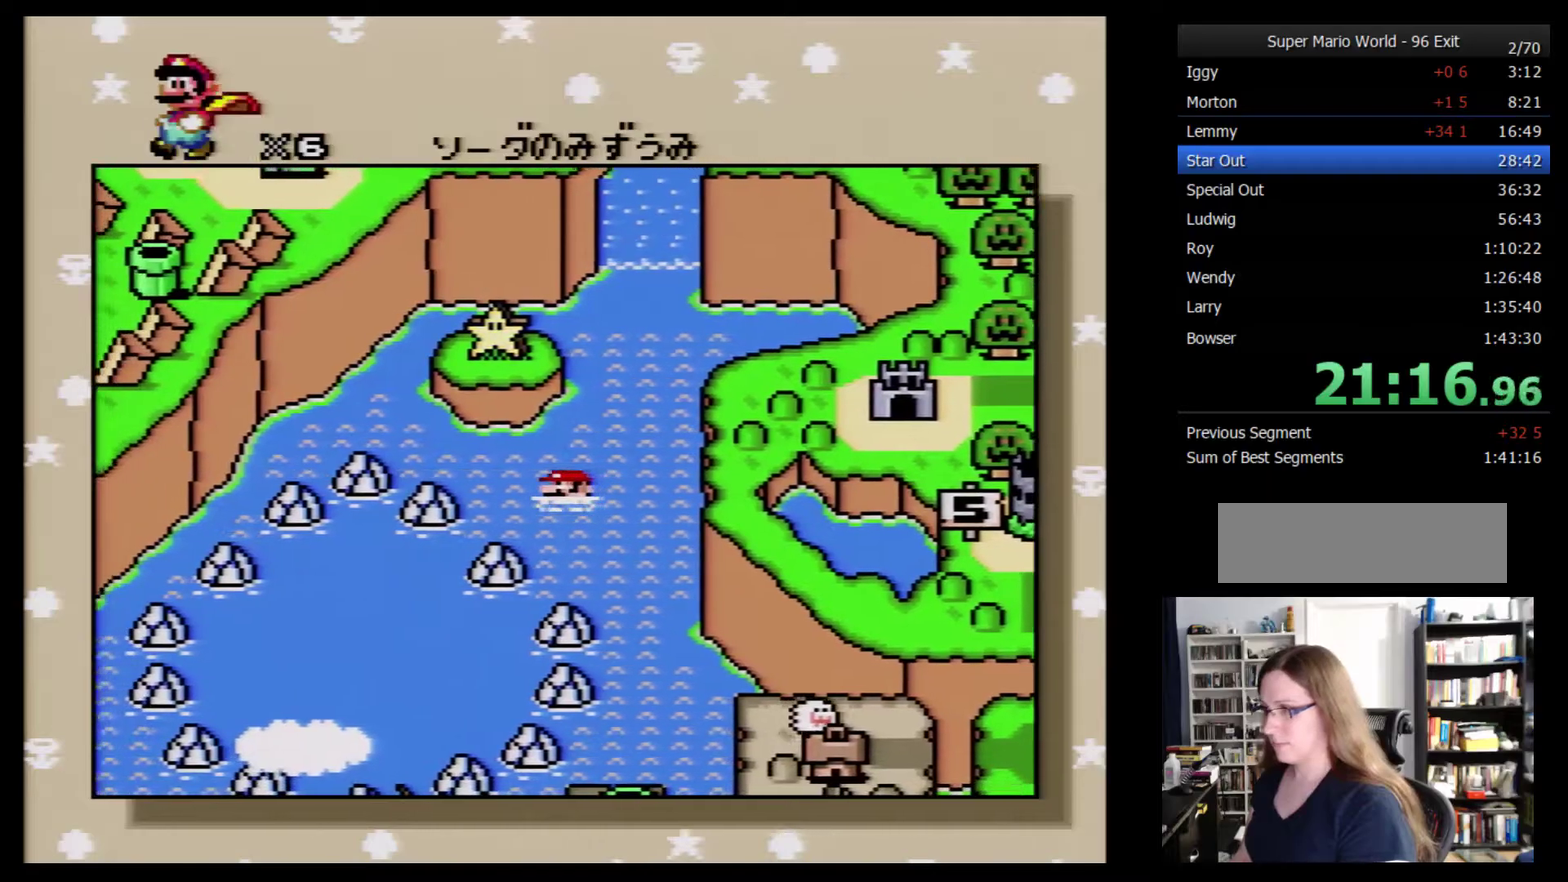
{"buttons": [], "events": [[67, "A", "up"], [134, "A", "down"], [184, "A", "up"], [250, "A", "down"], [350, "A", "up"], [417, "A", "down"], [467, "A", "up"]]}
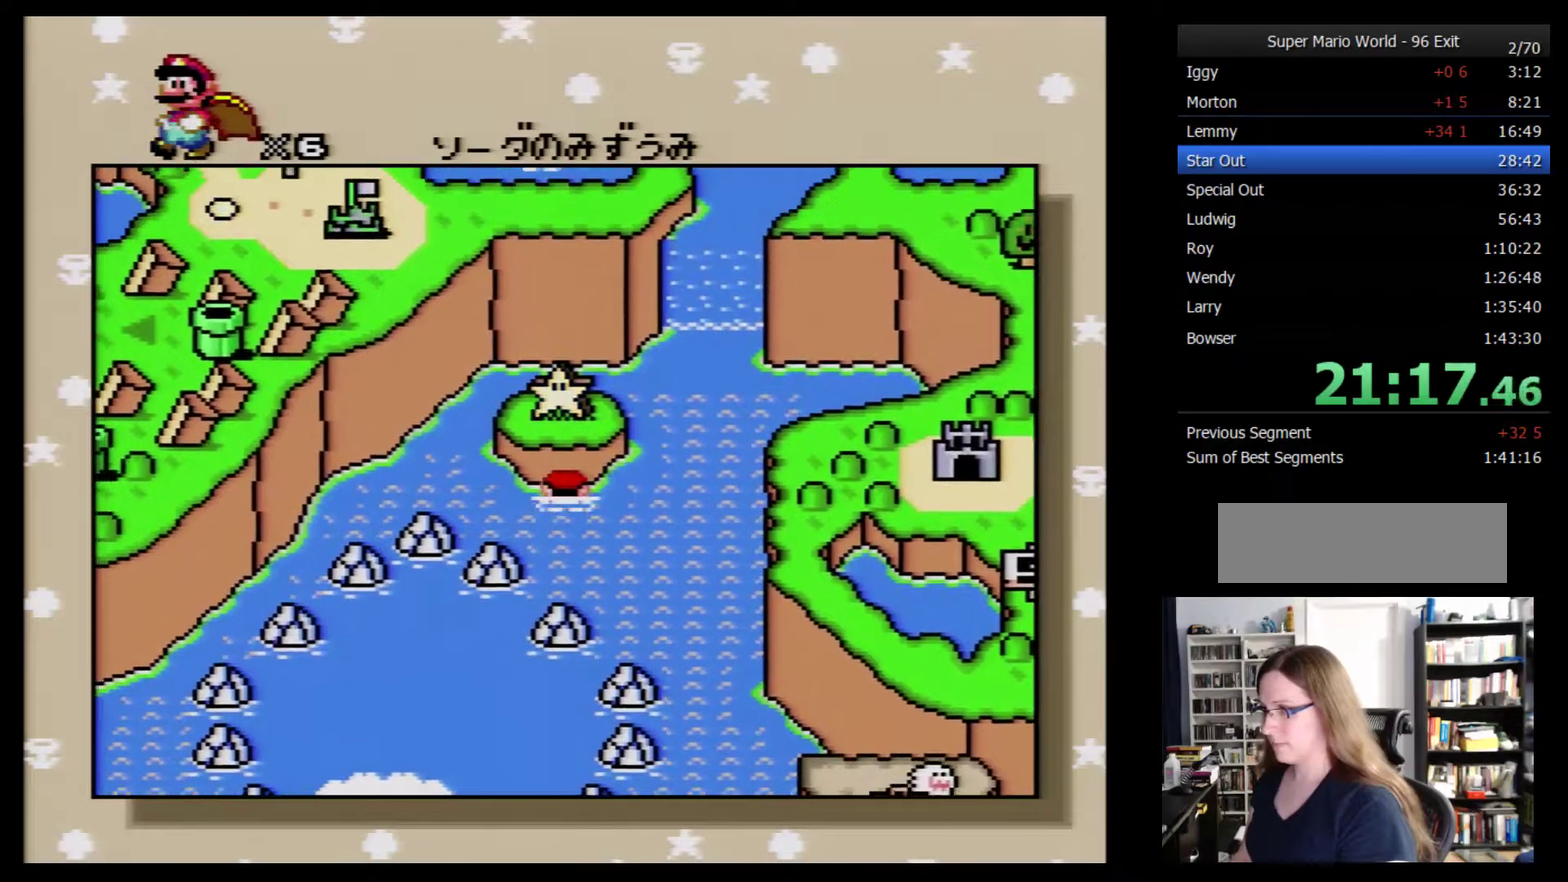
{"buttons": [], "events": [[34, "A", "down"], [100, "A", "up"], [184, "A", "down"], [250, "A", "up"], [317, "A", "down"], [384, "A", "up"], [434, "A", "down"], [500, "A", "up"]]}
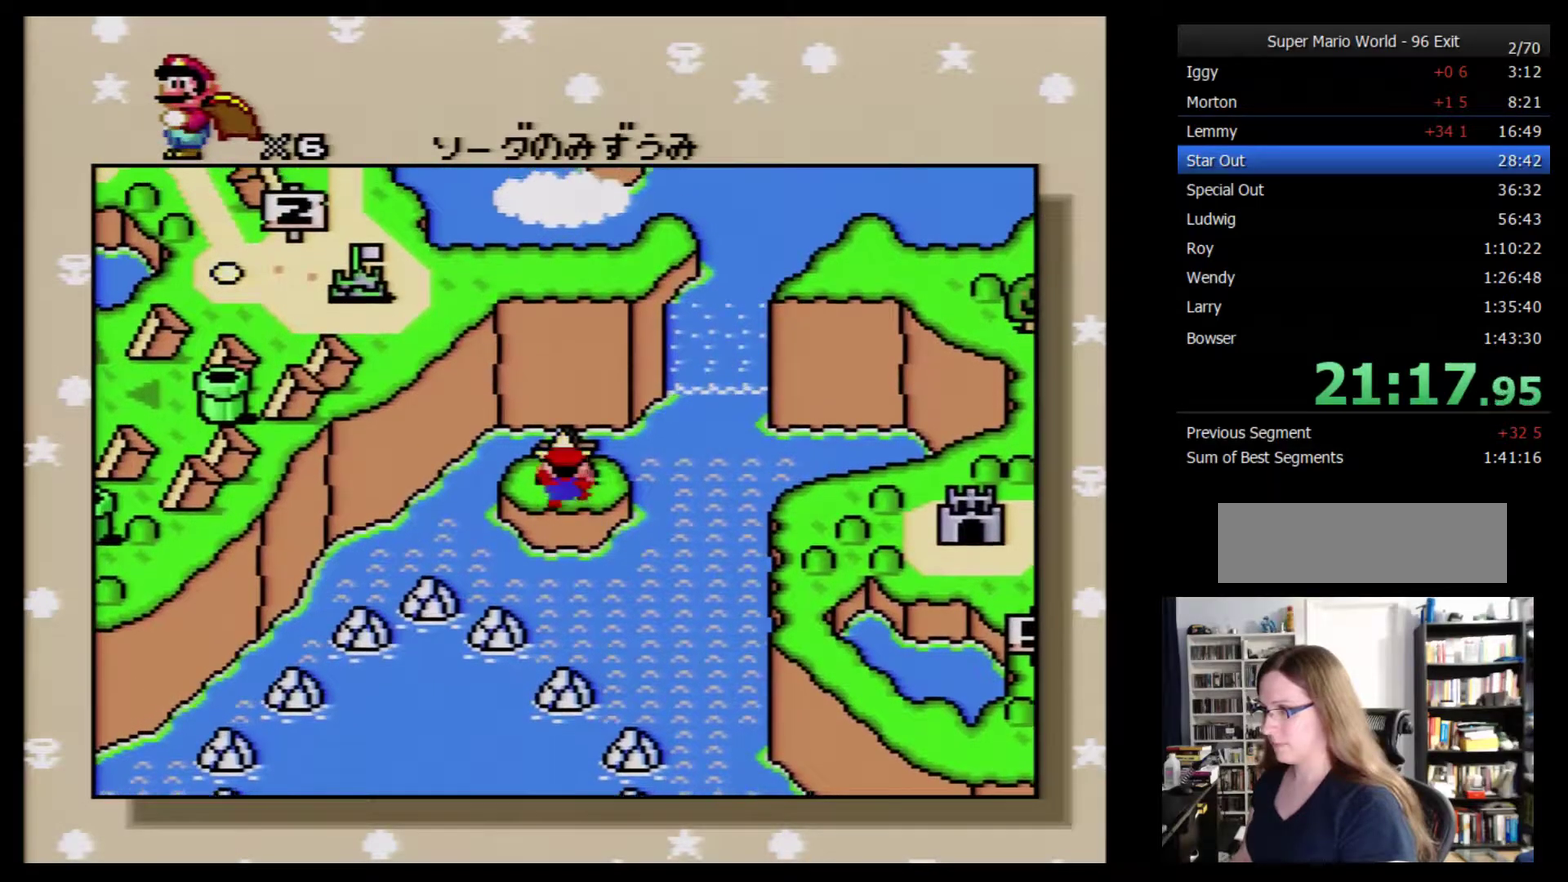
{"buttons": [], "events": [[317, "A", "down"], [400, "A", "up"]]}
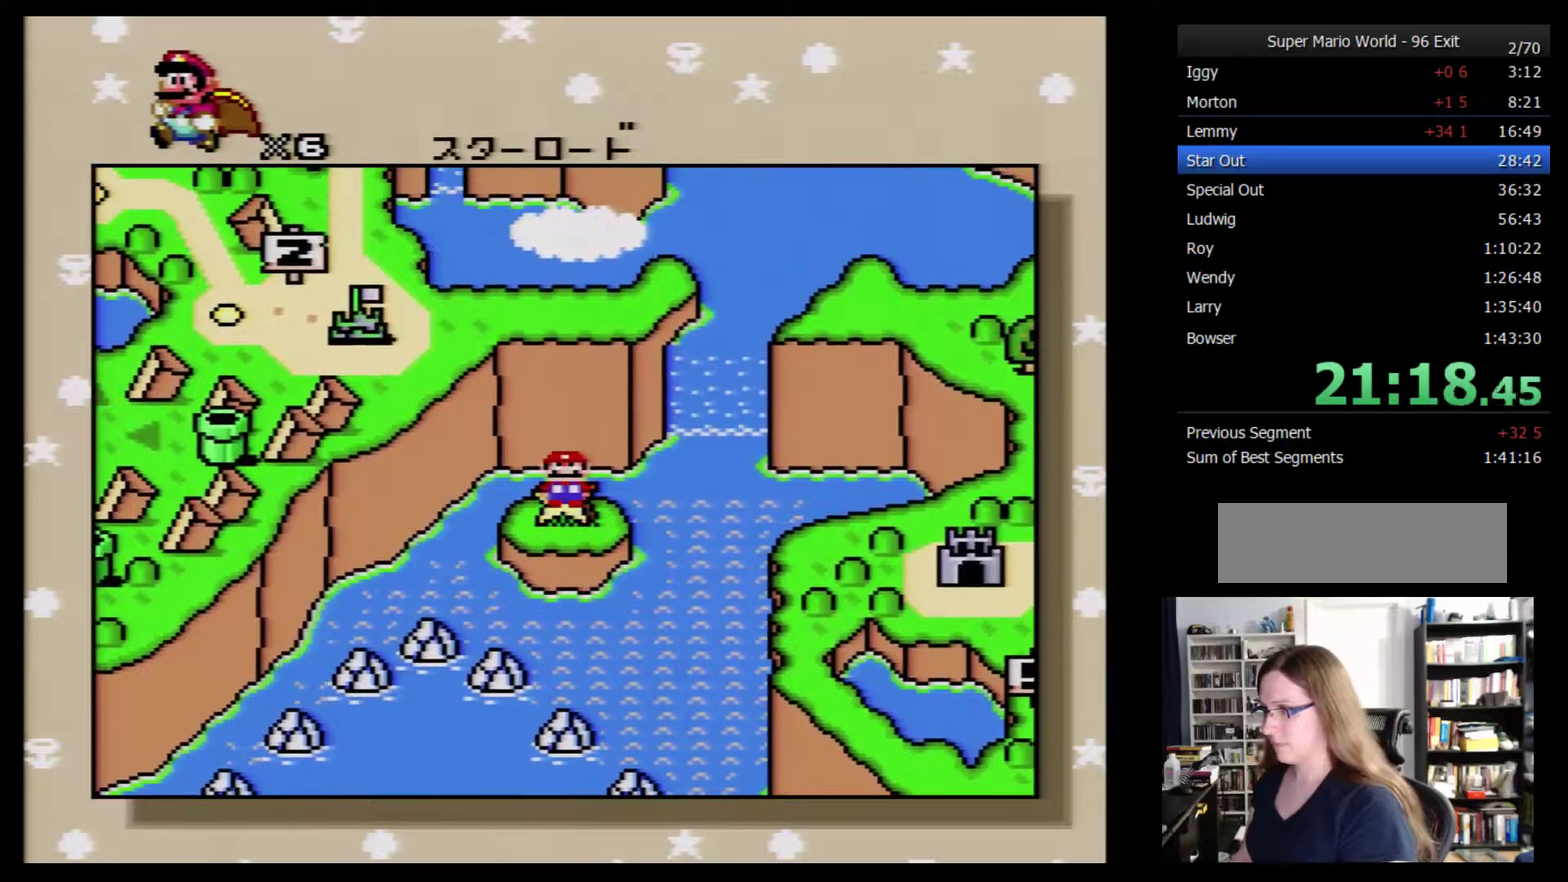
{"buttons": [], "events": [[117, "DPAD_RIGHT", "down"], [184, "DPAD_RIGHT", "up"], [250, "DPAD_RIGHT", "down"], [350, "DPAD_RIGHT", "up"], [400, "DPAD_RIGHT", "down"], [500, "DPAD_RIGHT", "up"]]}